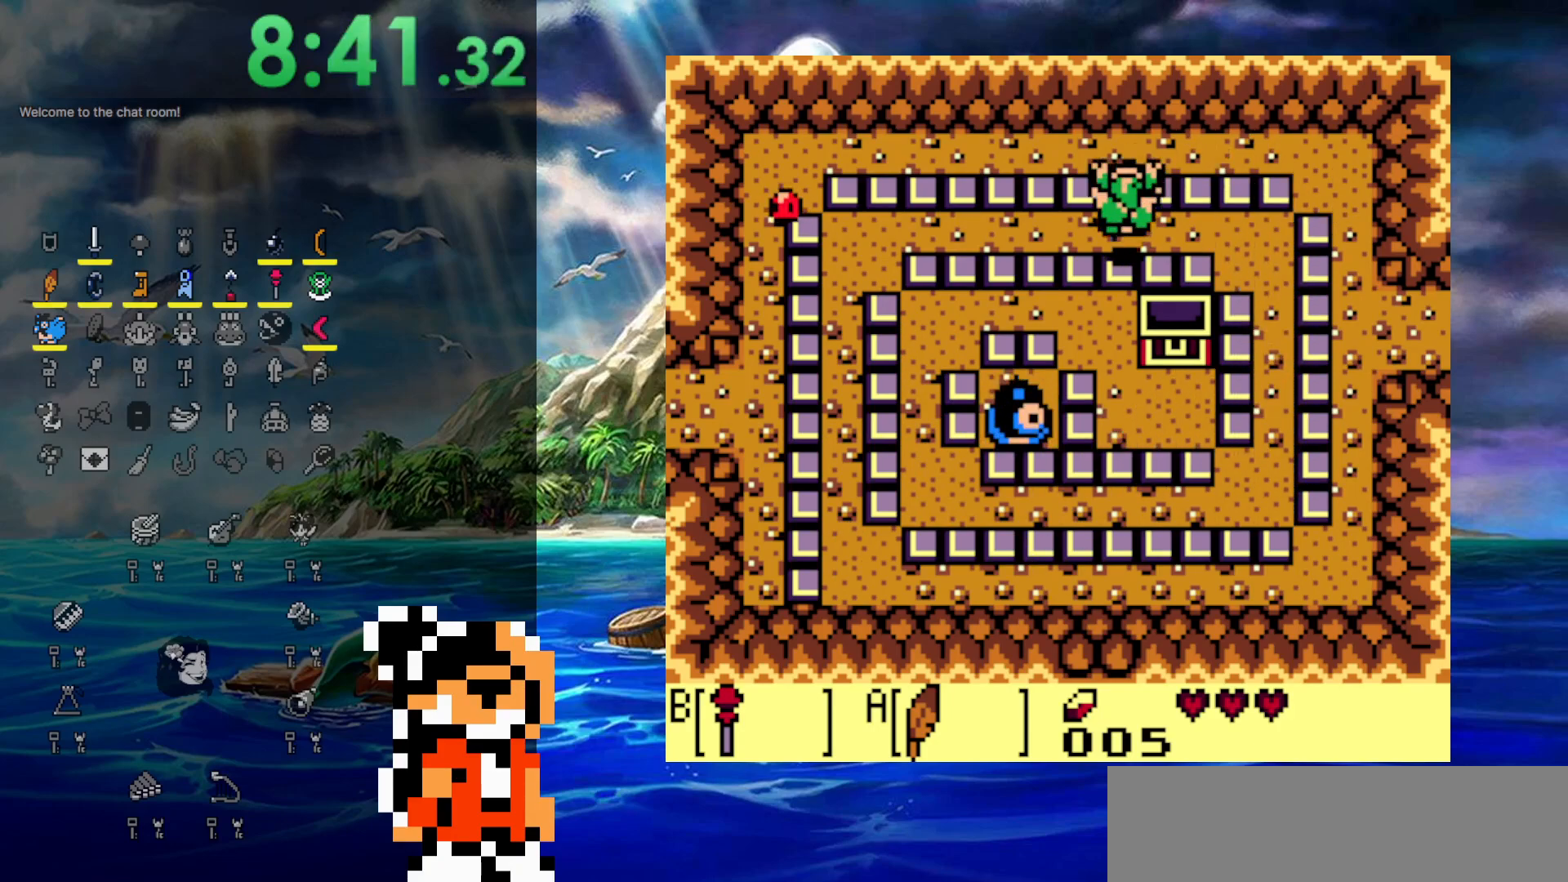
Gameplay with a controller (Nintendo layout); each line is a JSON object with the inputs held at the frame after it. "events" lists button and stick changes between this image and that frame as [ms after this image, input, new state], when the widget could be followed in between. Not read: B L3 R3.
{"buttons": ["A", "DPAD_LEFT"], "events": [[200, "A", "down"]]}
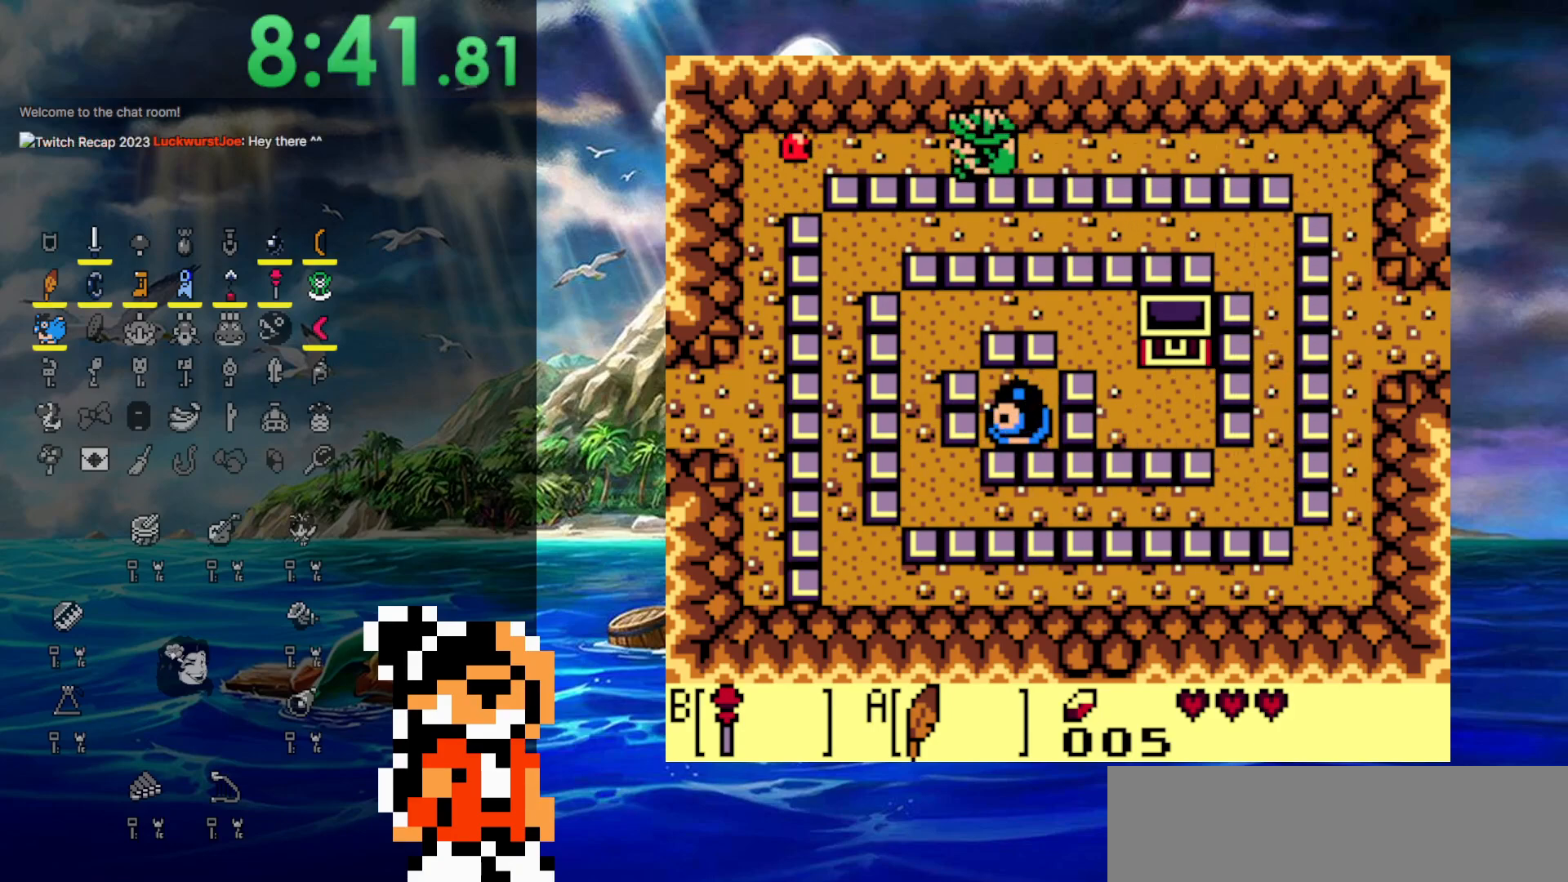
{"buttons": ["DPAD_DOWN"], "events": [[133, "A", "up"], [400, "DPAD_DOWN", "down"], [433, "DPAD_LEFT", "up"]]}
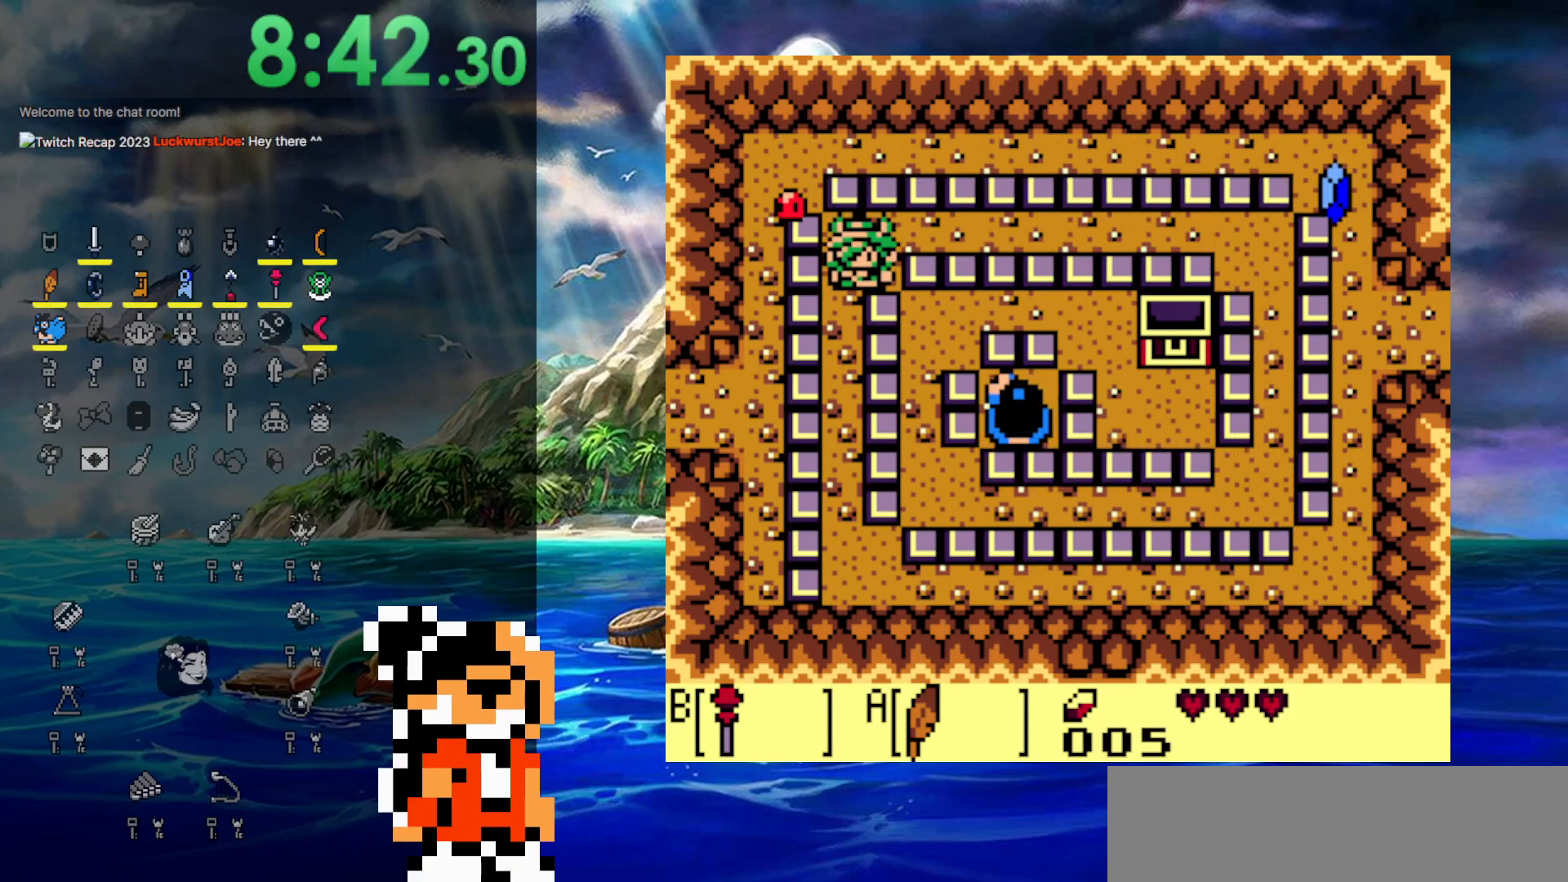
{"buttons": ["A", "DPAD_DOWN"], "events": [[267, "A", "down"]]}
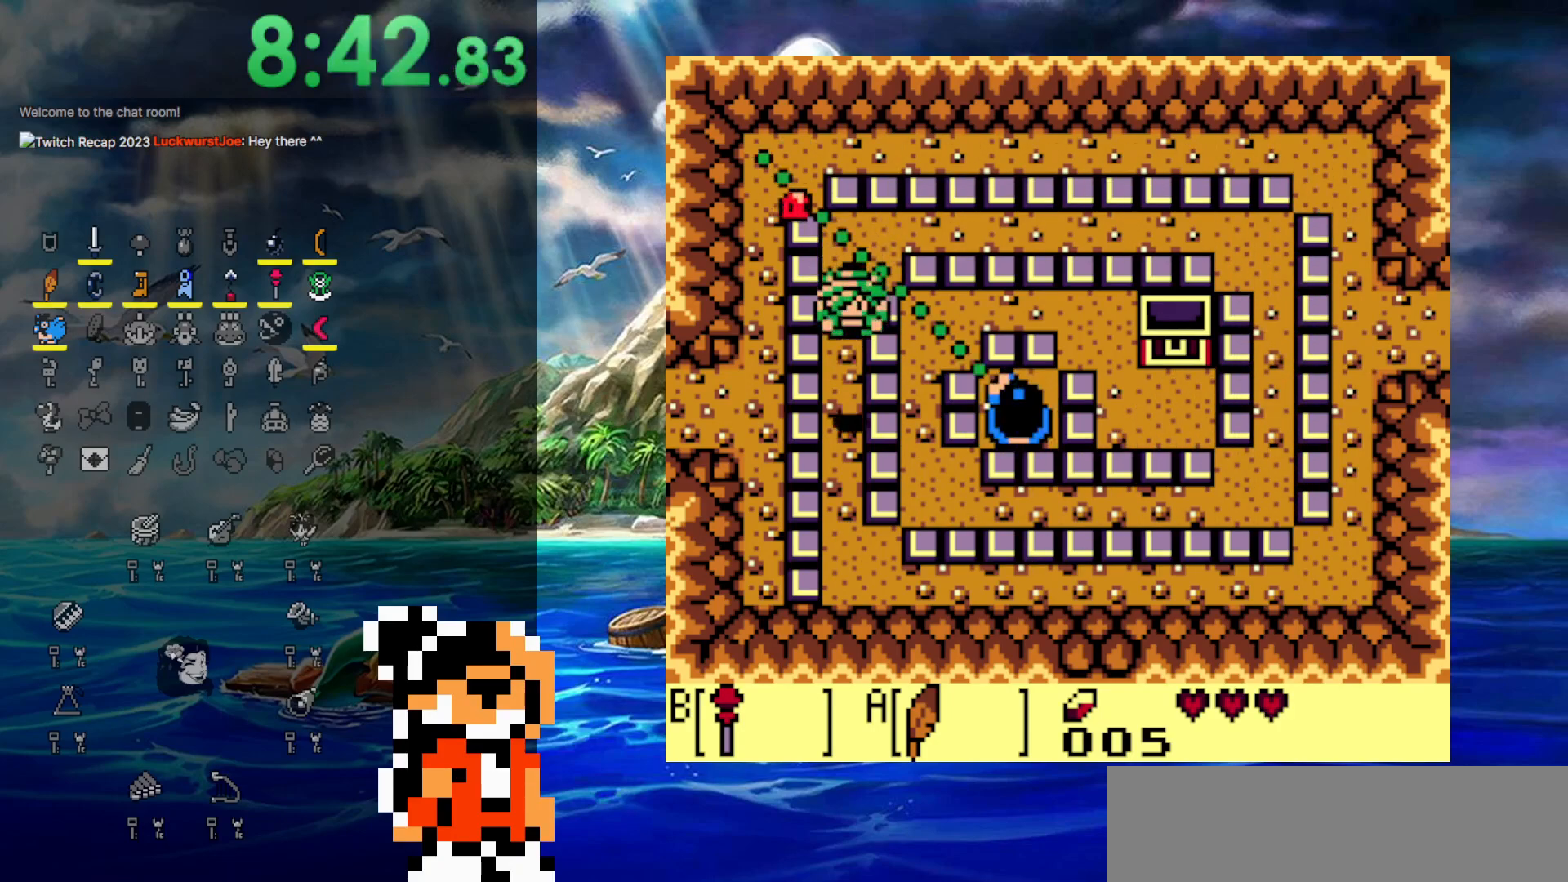
{"buttons": ["A", "DPAD_DOWN"], "events": [[133, "A", "up"], [350, "A", "down"]]}
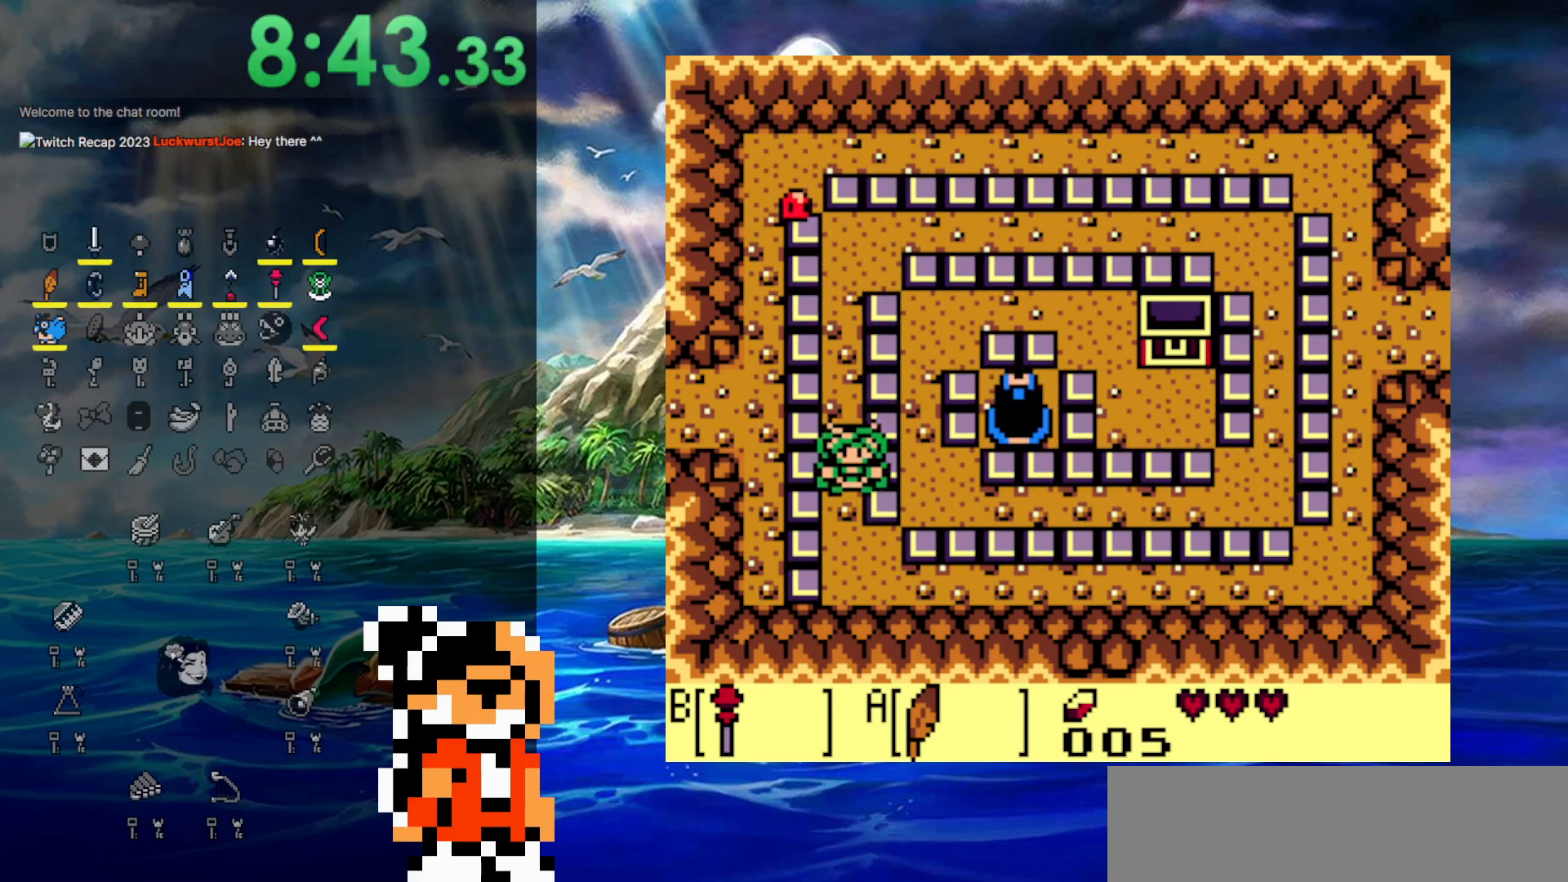
{"buttons": ["DPAD_RIGHT"], "events": [[267, "DPAD_RIGHT", "down"], [283, "A", "up"], [350, "DPAD_DOWN", "up"]]}
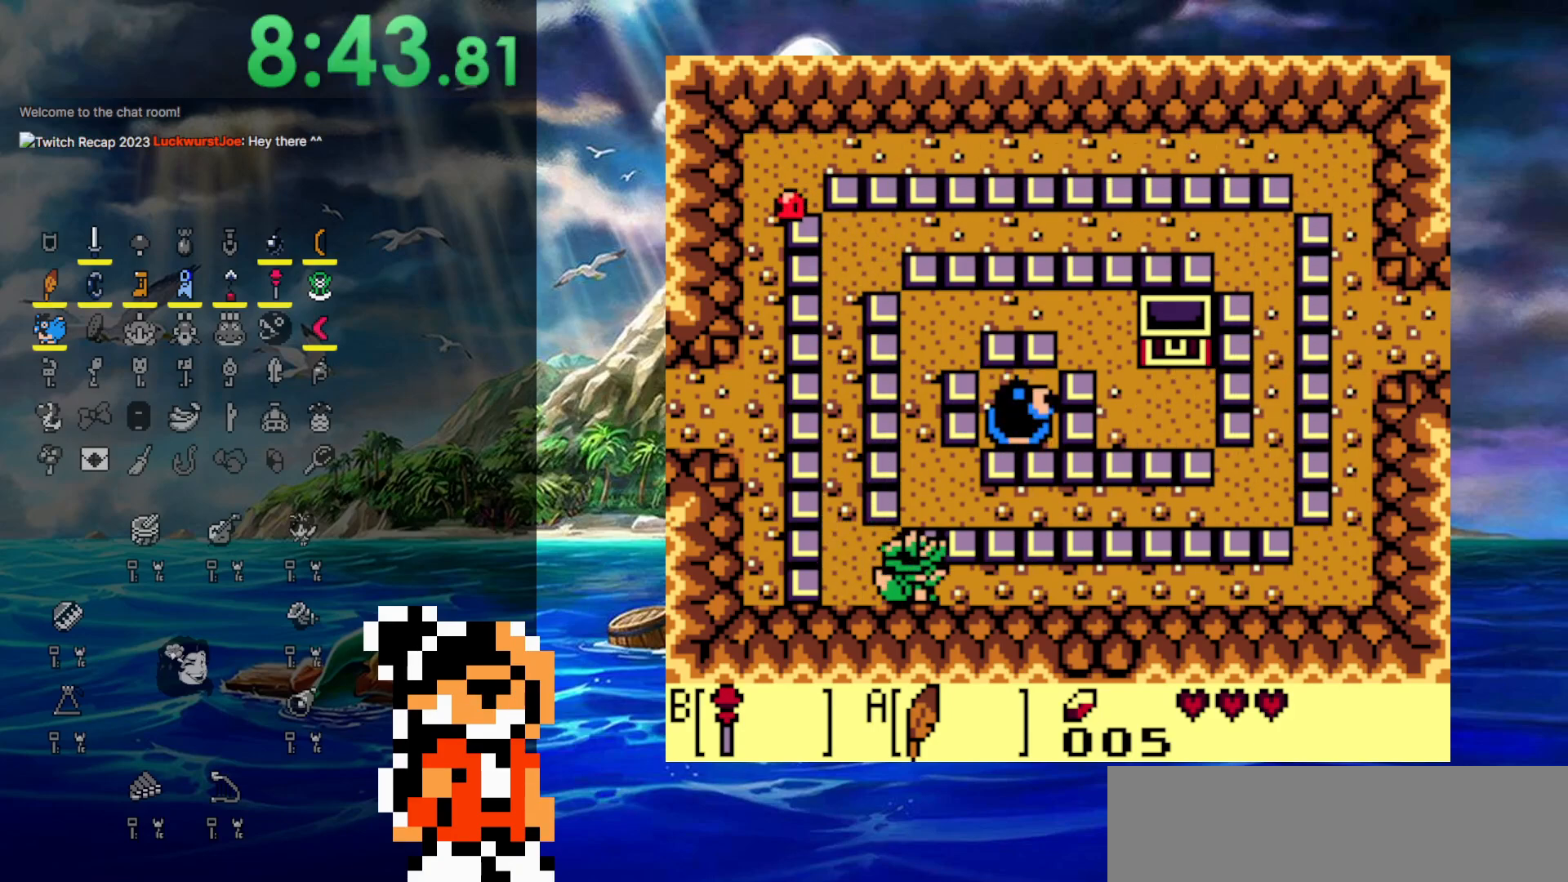
{"buttons": ["DPAD_RIGHT"], "events": [[50, "A", "down"], [350, "A", "up"]]}
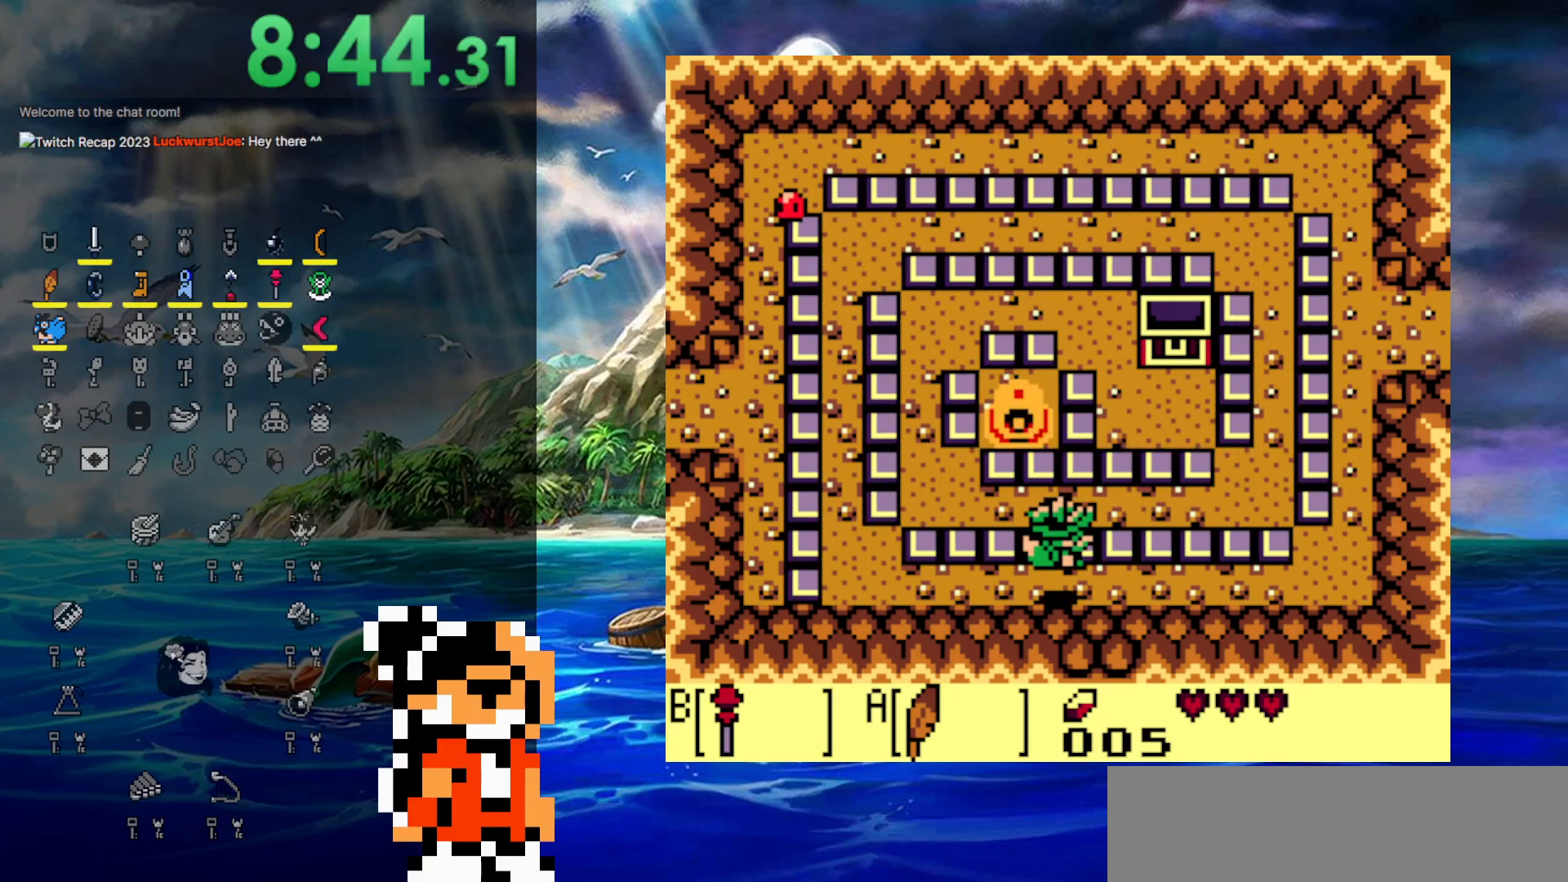
{"buttons": ["A", "DPAD_RIGHT"], "events": [[183, "A", "down"]]}
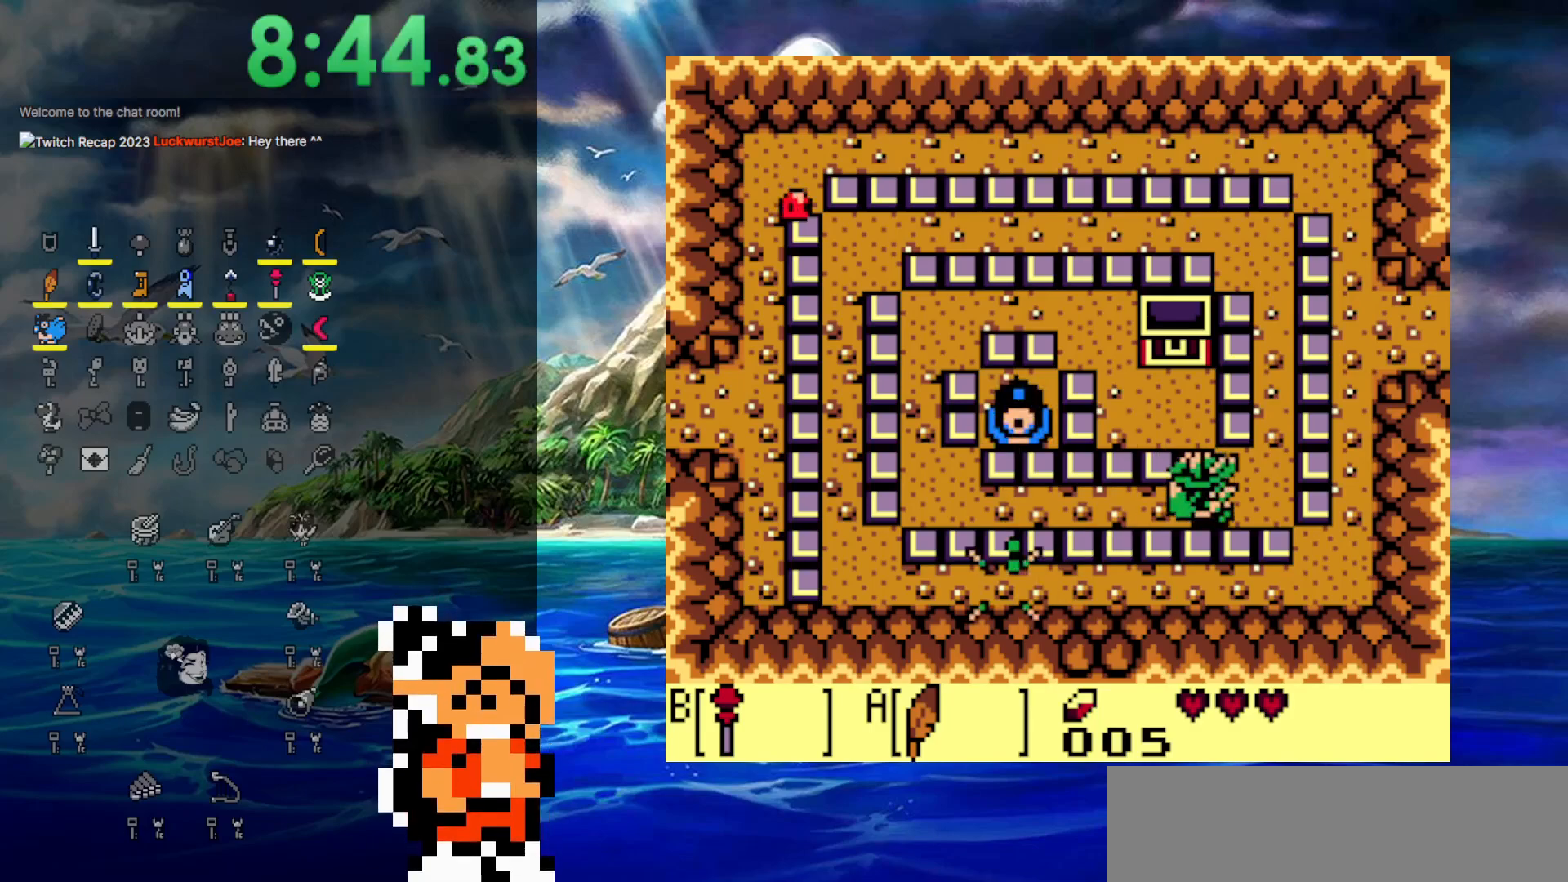
{"buttons": ["DPAD_UP", "DPAD_RIGHT"], "events": [[117, "A", "up"], [383, "DPAD_UP", "down"]]}
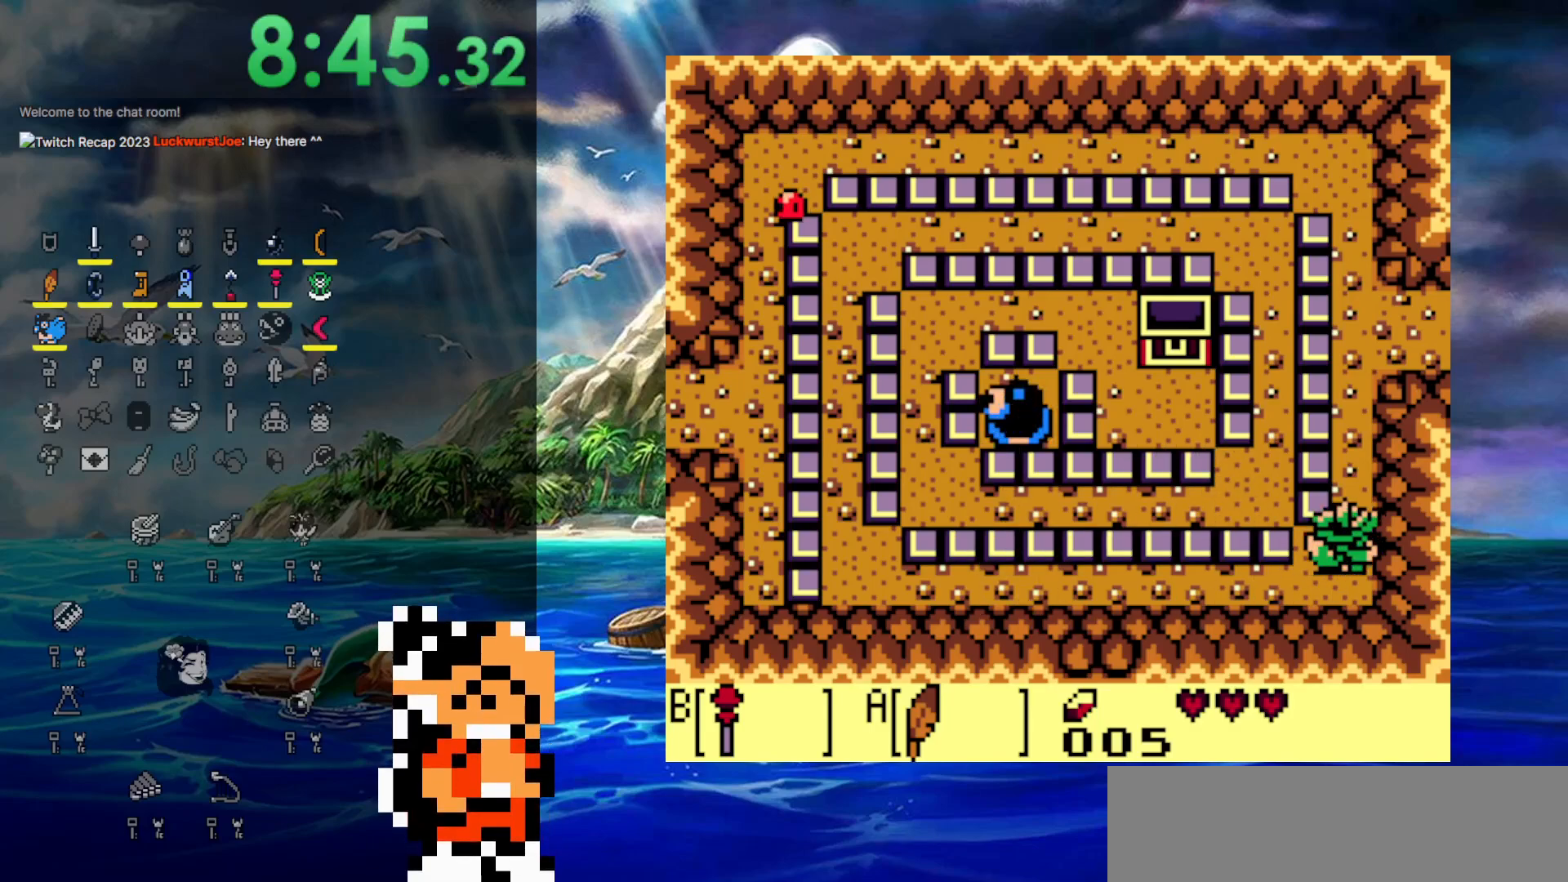
{"buttons": ["DPAD_UP", "START"], "events": [[100, "DPAD_RIGHT", "up"], [450, "START", "down"]]}
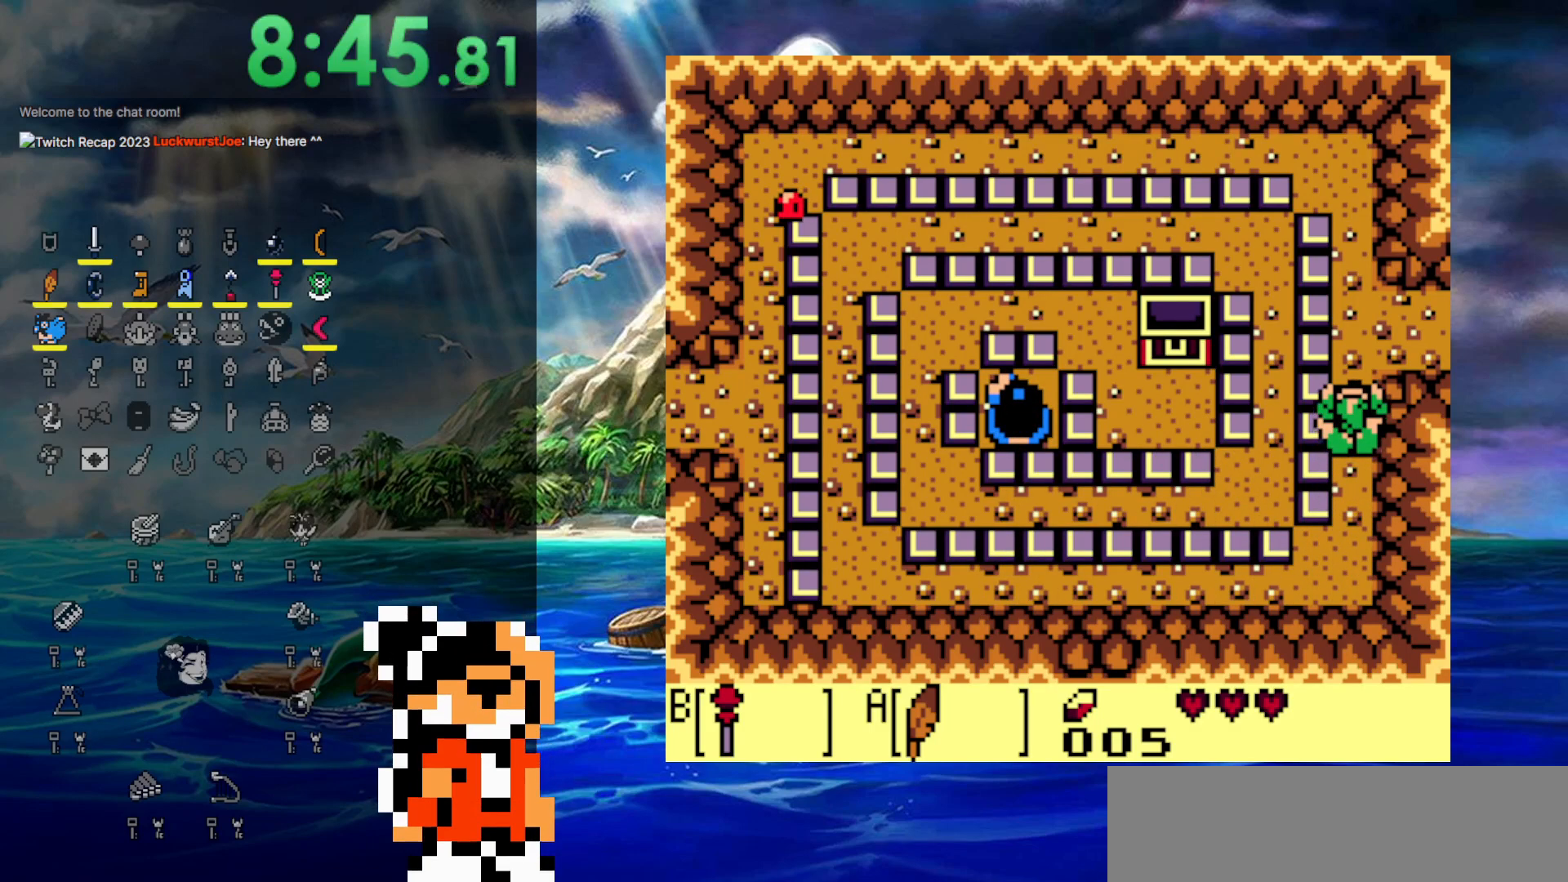
{"buttons": [], "events": [[100, "DPAD_UP", "up"], [183, "START", "up"]]}
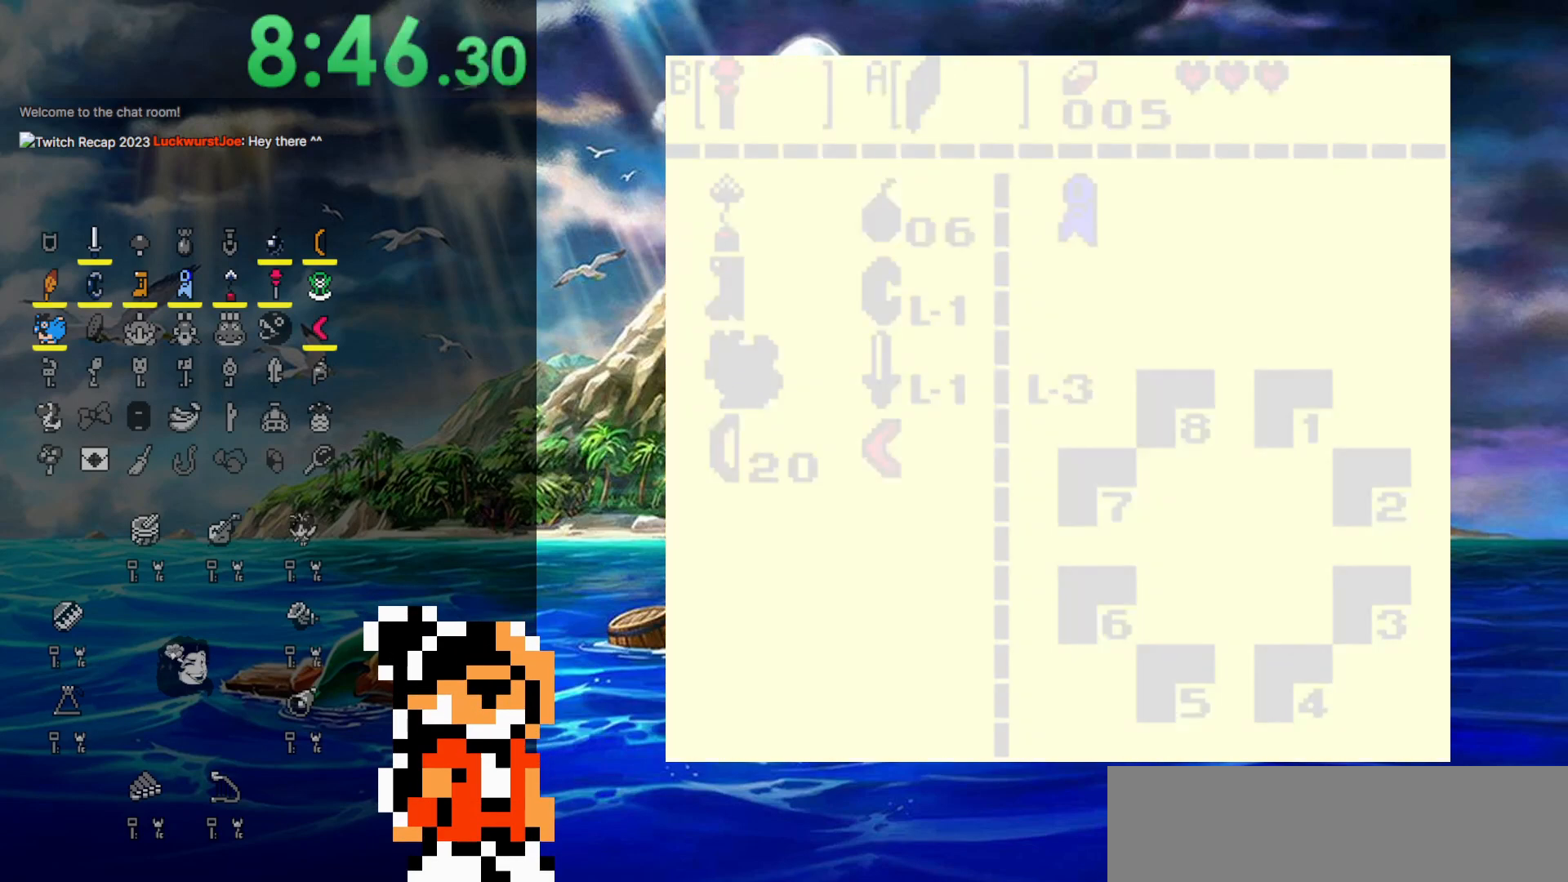
{"buttons": [], "events": []}
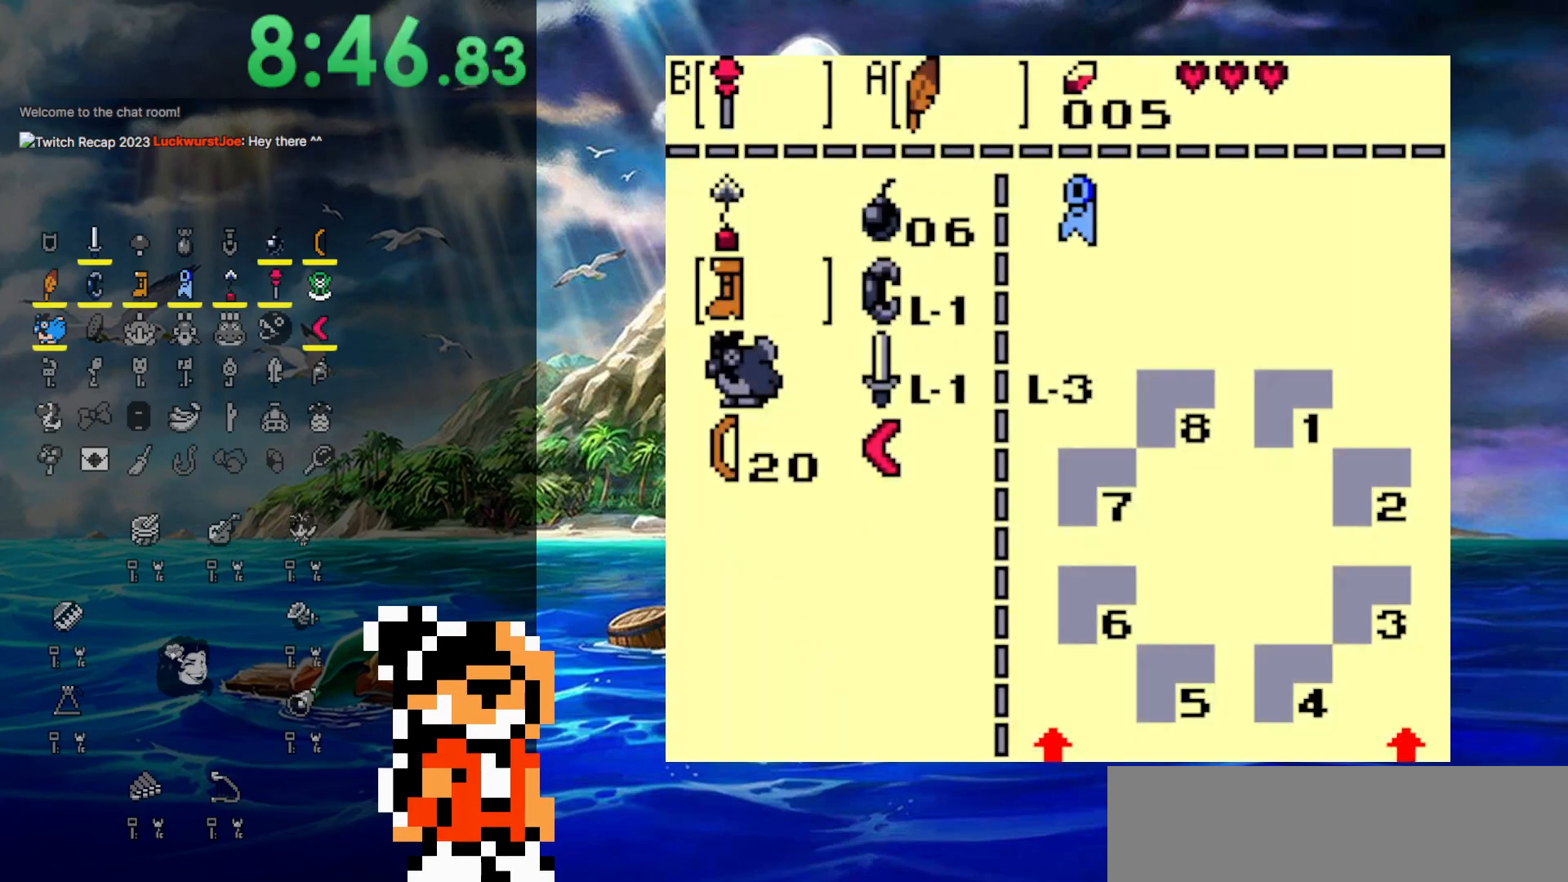
{"buttons": ["START"], "events": [[17, "DPAD_DOWN", "down"], [100, "DPAD_DOWN", "up"], [500, "START", "down"]]}
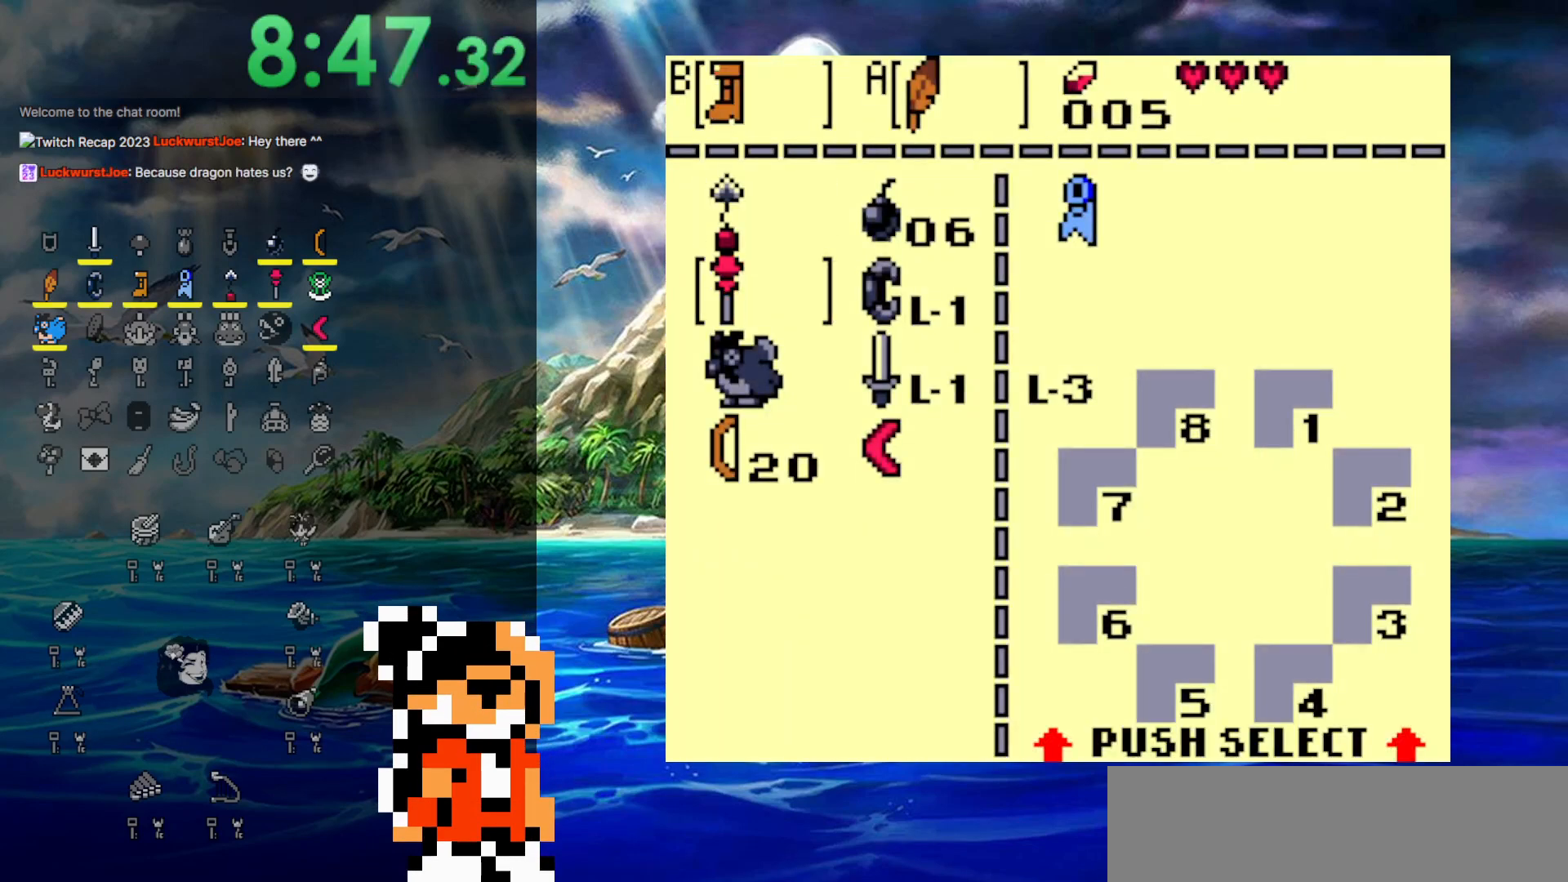
{"buttons": ["DPAD_UP"], "events": [[150, "DPAD_UP", "down"], [167, "START", "up"]]}
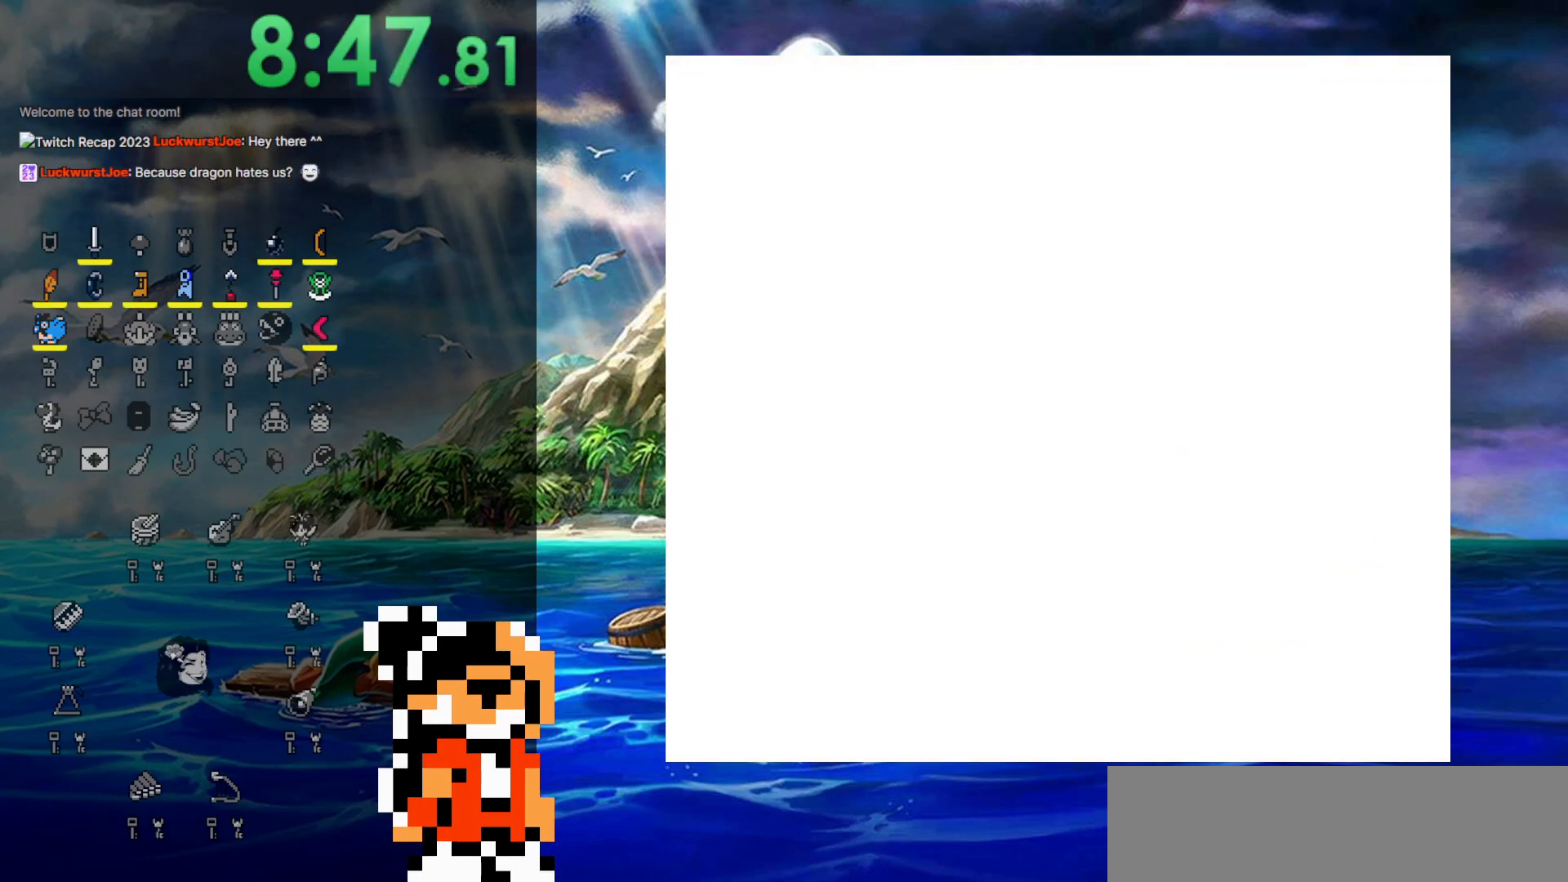
{"buttons": ["DPAD_UP"], "events": []}
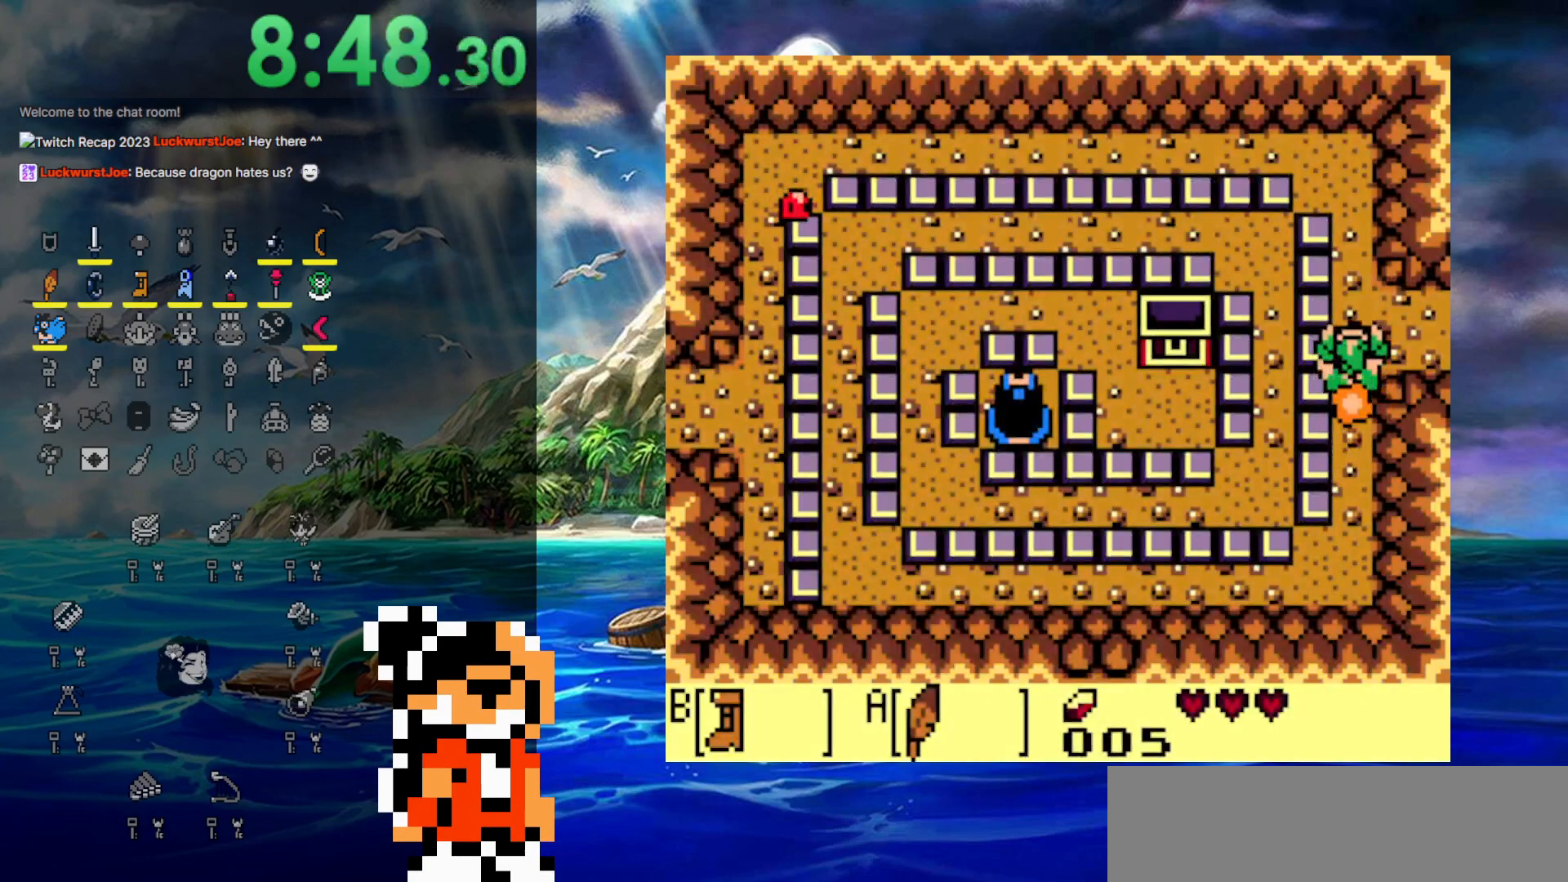
{"buttons": ["DPAD_UP"], "events": []}
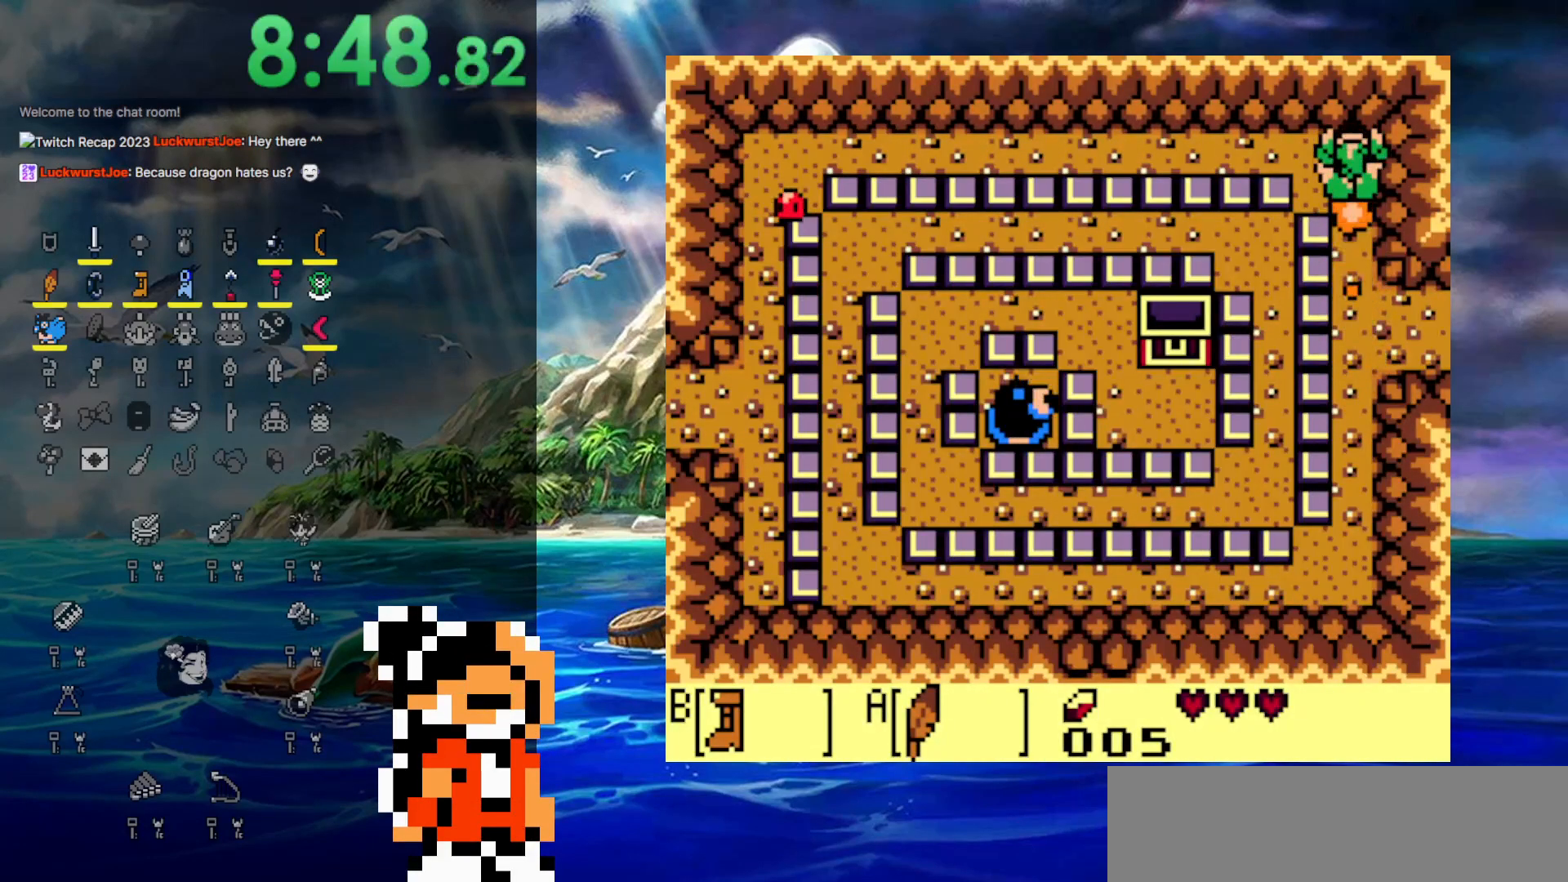
{"buttons": ["DPAD_UP"], "events": [[83, "DPAD_RIGHT", "down"], [317, "DPAD_RIGHT", "up"], [400, "DPAD_LEFT", "down"], [500, "DPAD_LEFT", "up"]]}
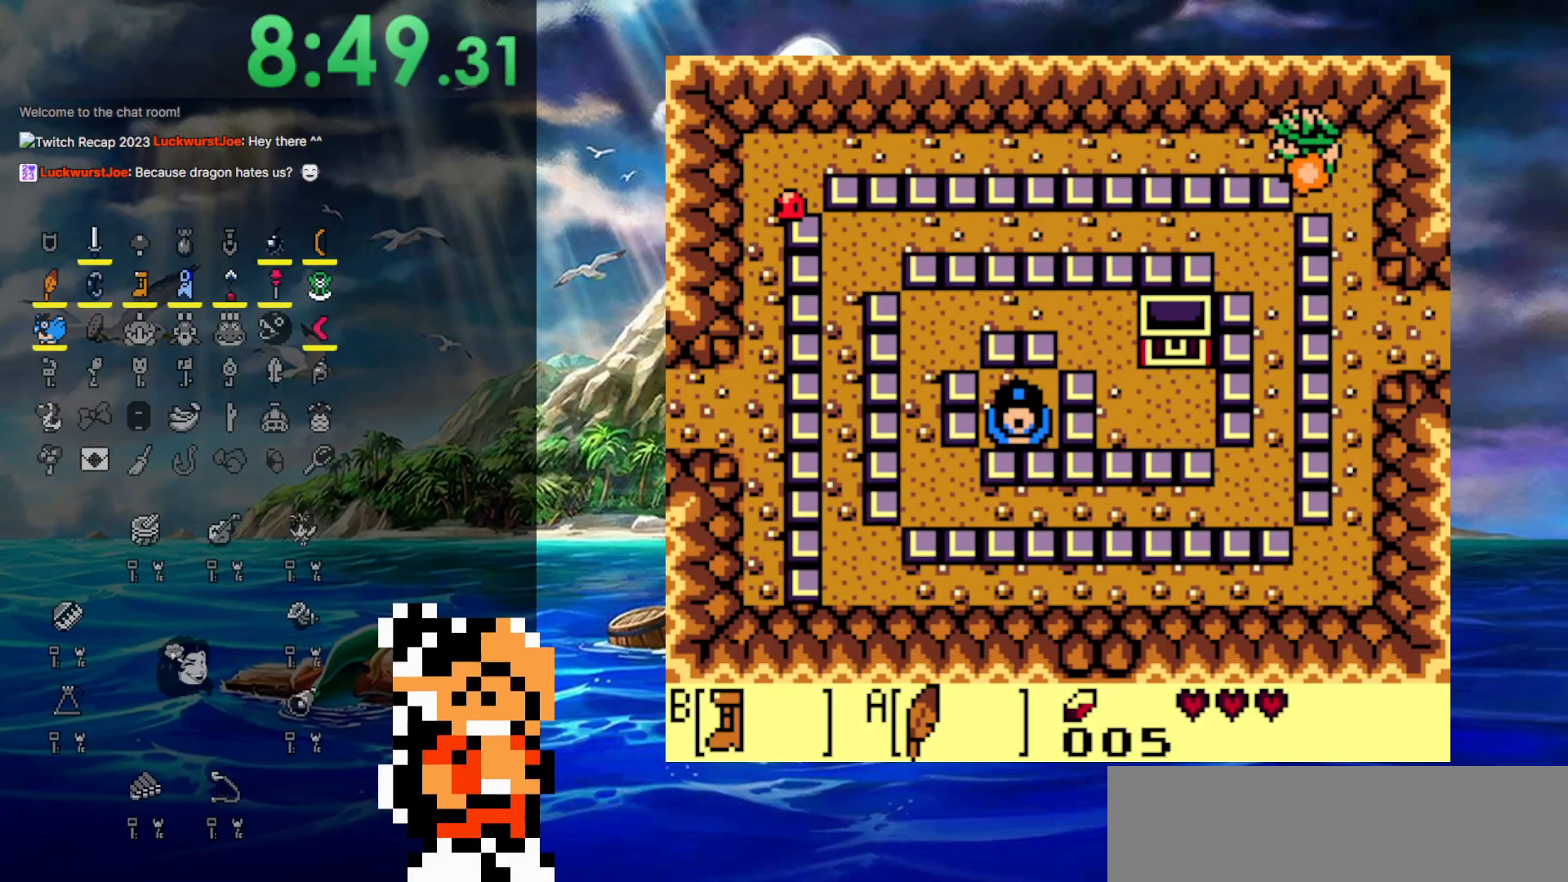
{"buttons": ["DPAD_LEFT"], "events": [[33, "DPAD_LEFT", "down"], [33, "DPAD_UP", "up"]]}
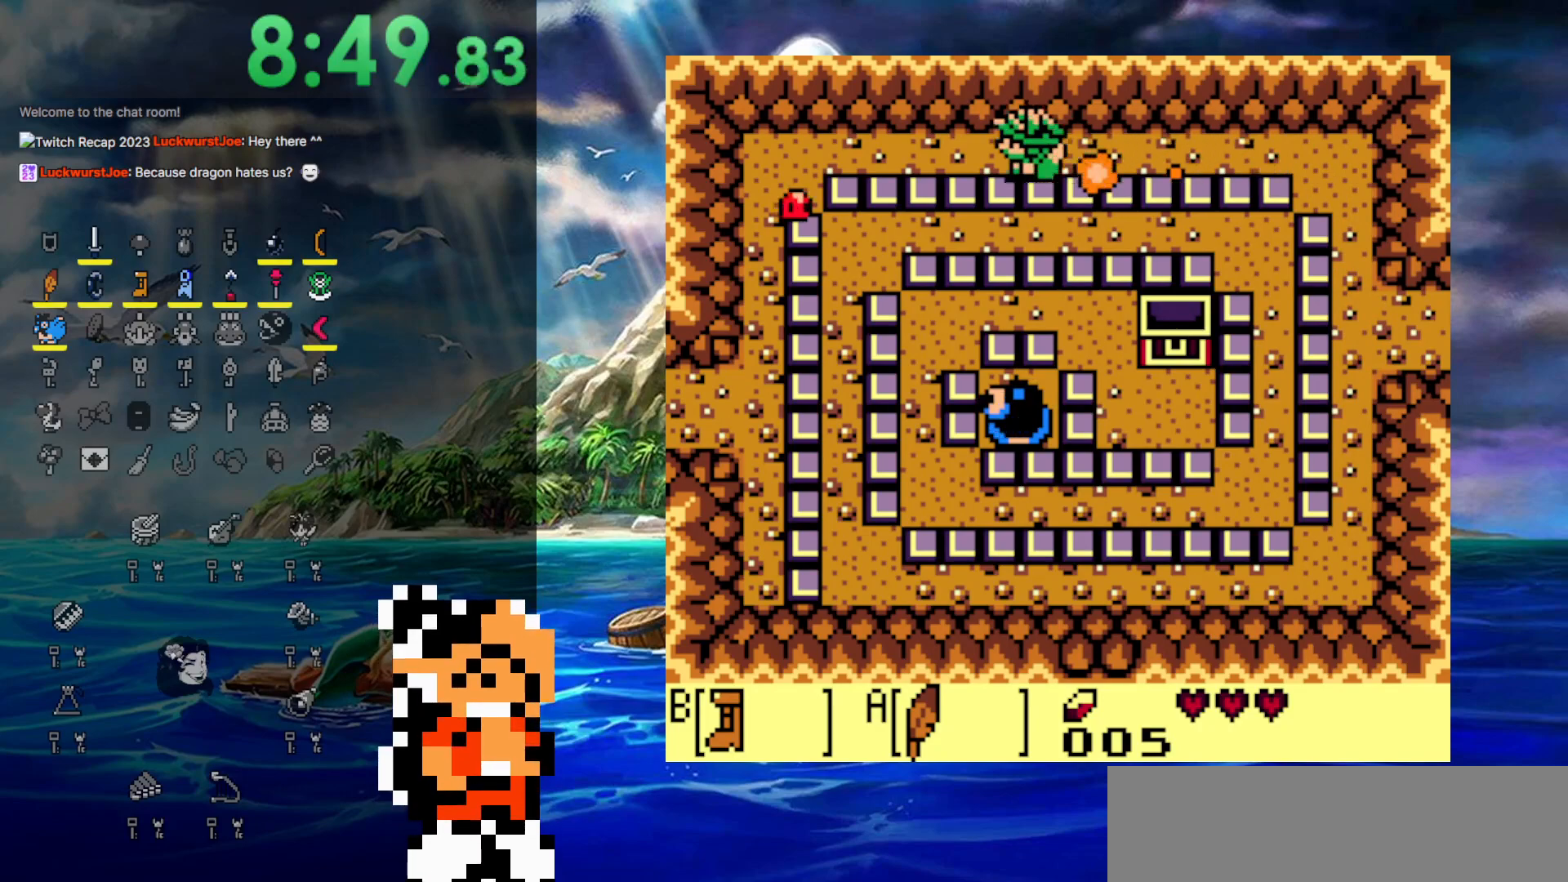
{"buttons": ["A", "DPAD_DOWN", "DPAD_LEFT"], "events": [[233, "A", "down"], [467, "DPAD_DOWN", "down"]]}
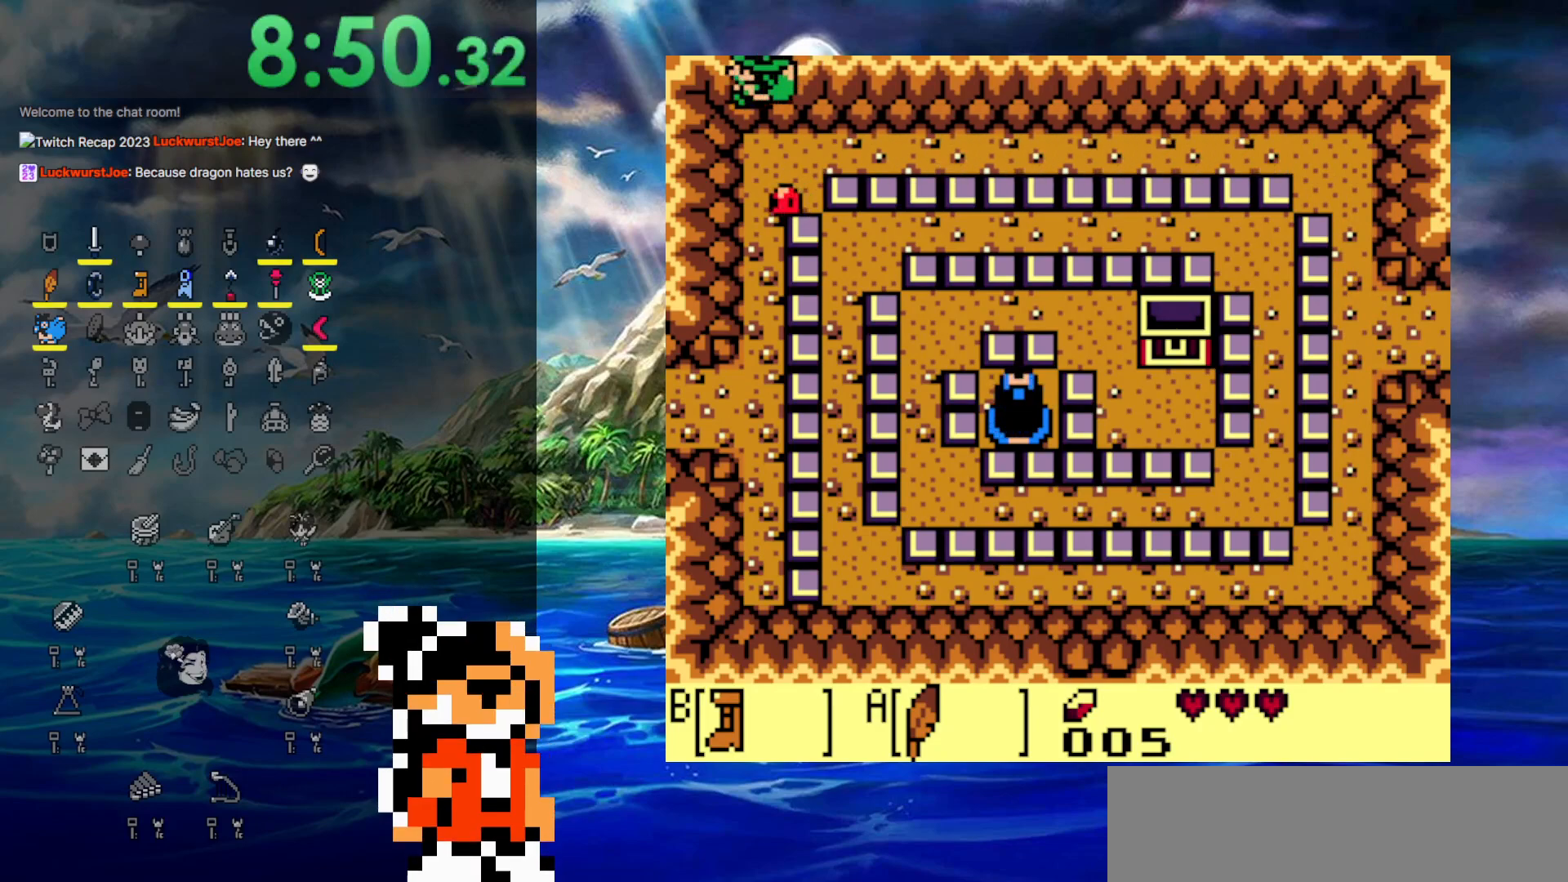
{"buttons": ["DPAD_DOWN"], "events": [[17, "A", "up"], [17, "DPAD_LEFT", "up"]]}
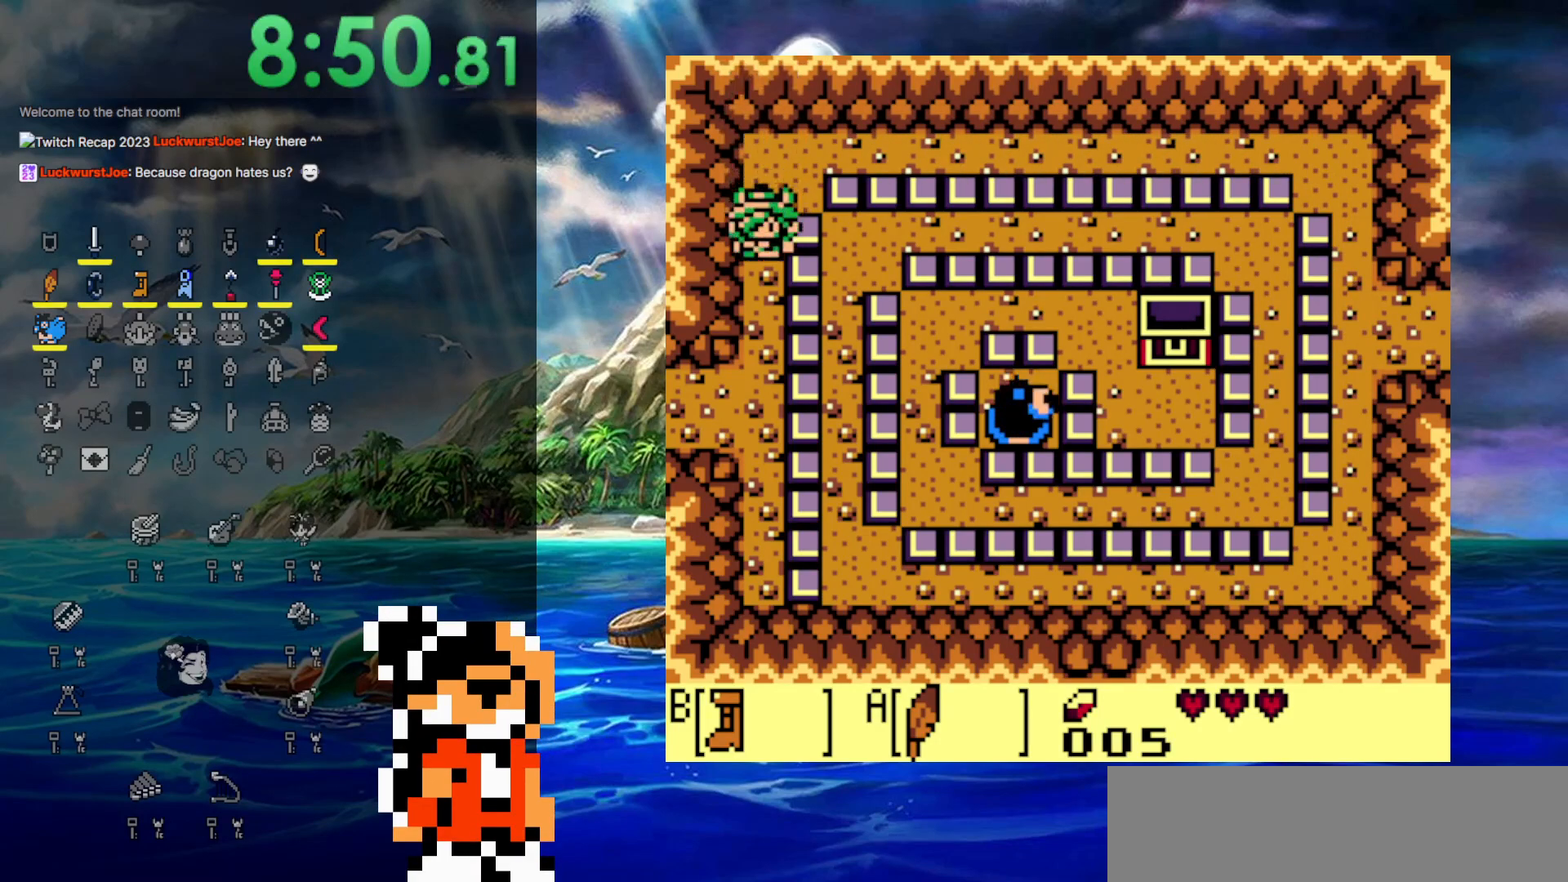
{"buttons": ["DPAD_DOWN"], "events": []}
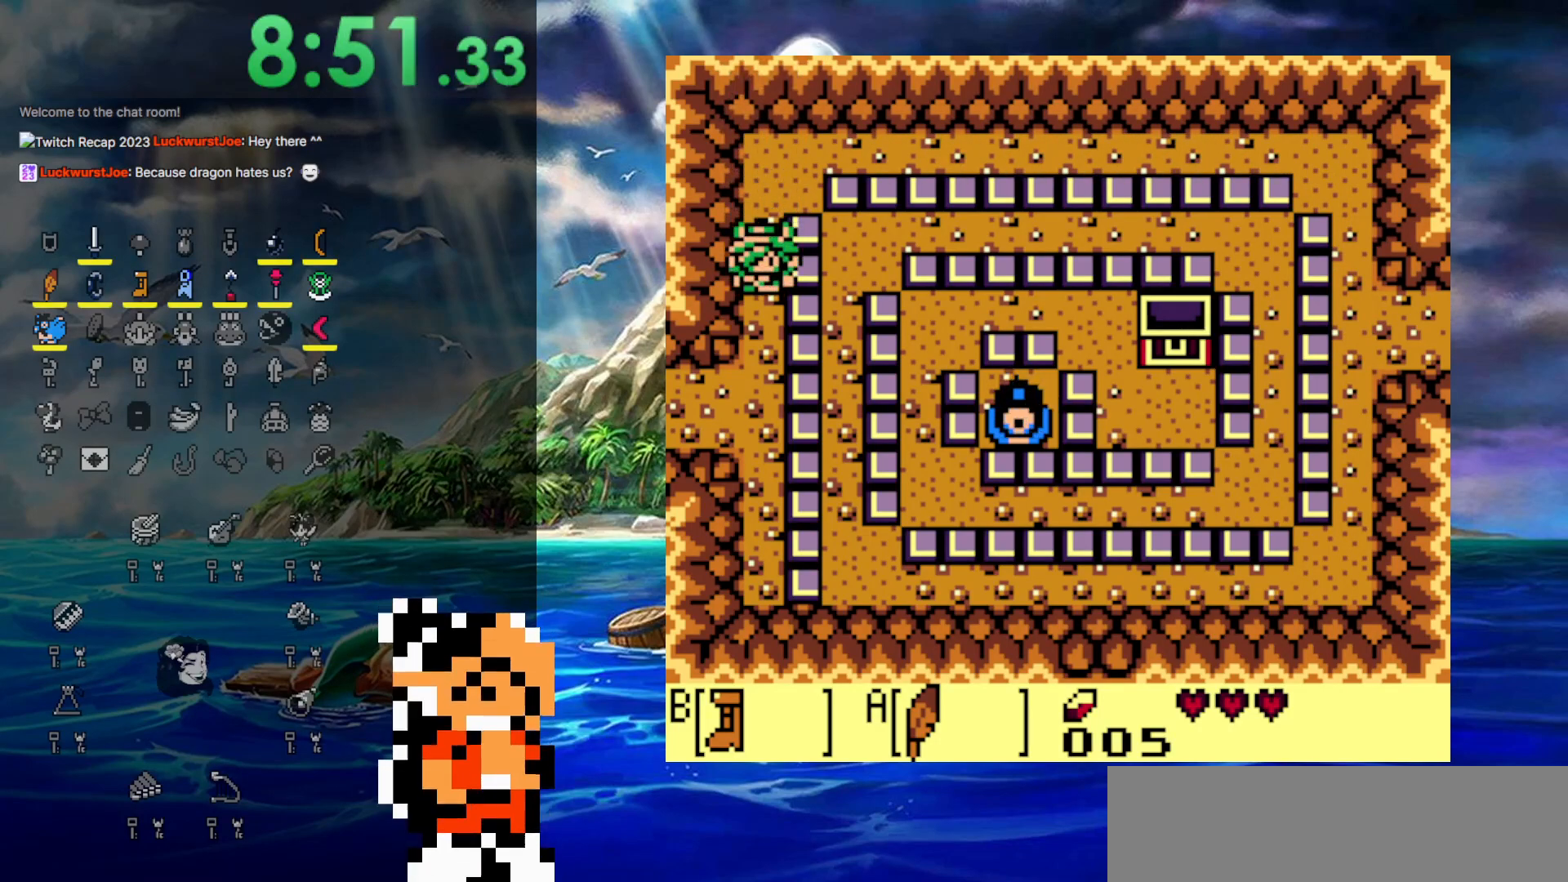
{"buttons": ["A", "DPAD_DOWN"], "events": [[167, "A", "down"], [383, "A", "up"], [467, "A", "down"]]}
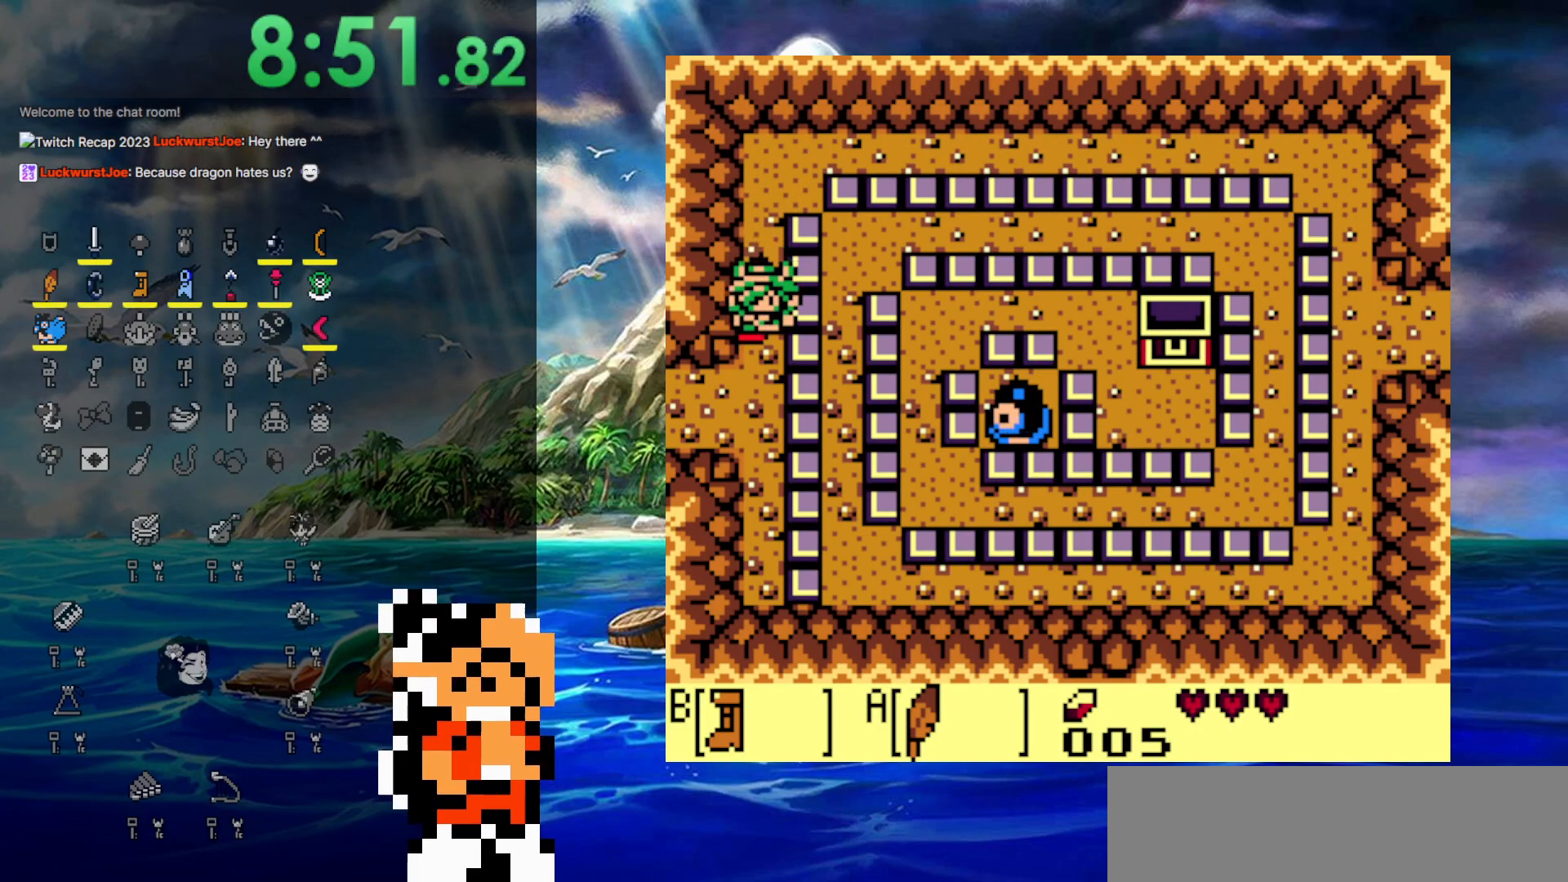
{"buttons": ["A", "DPAD_DOWN"], "events": [[67, "A", "up"], [150, "A", "down"], [300, "A", "up"], [317, "A", "down"], [433, "A", "up"], [500, "A", "down"]]}
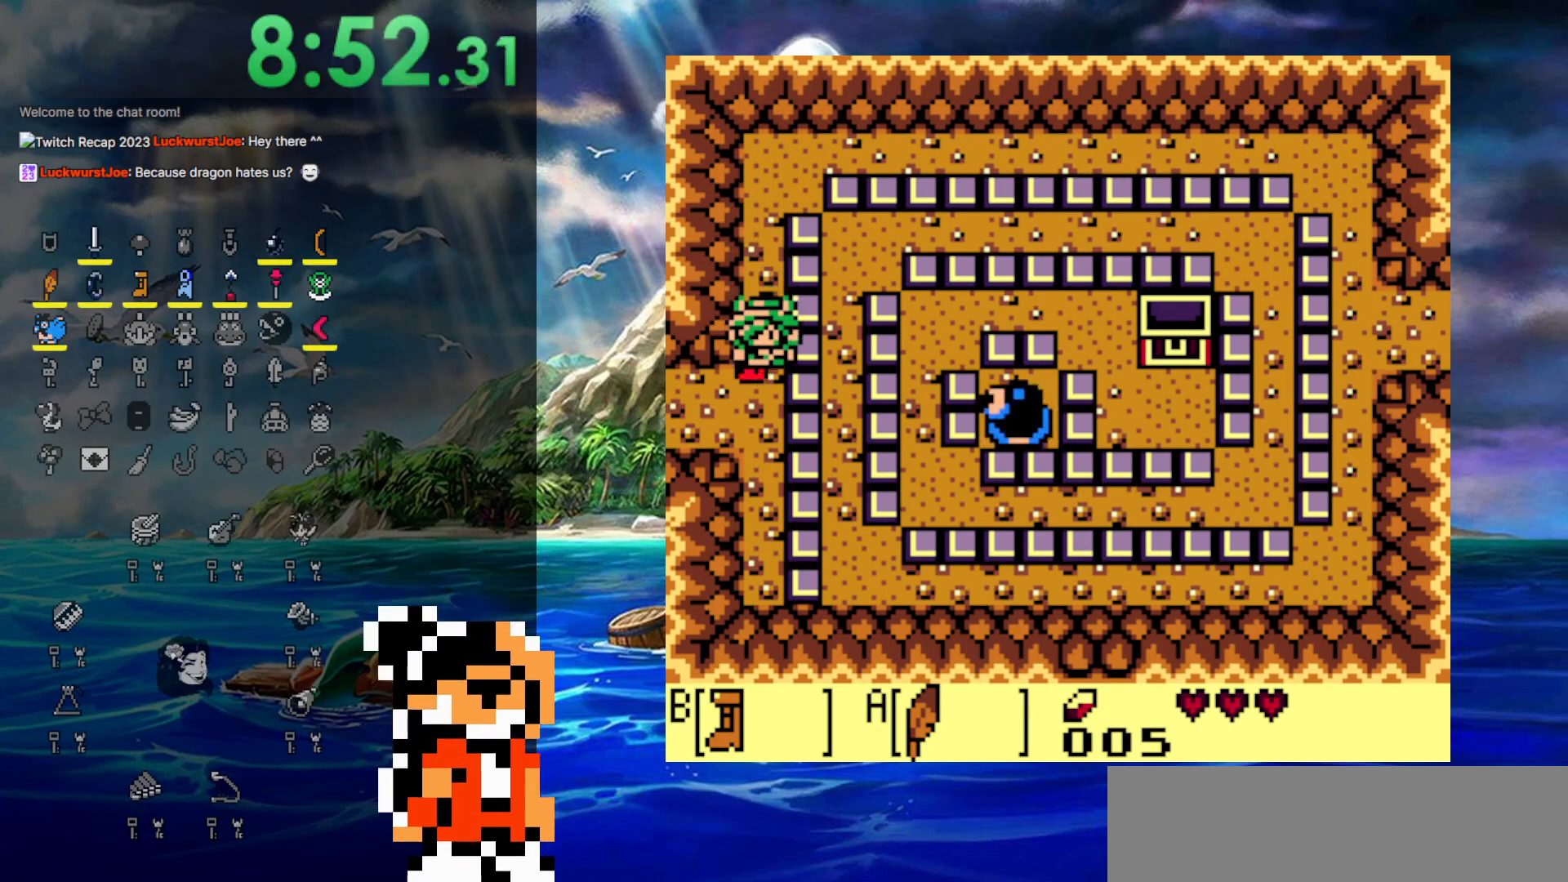
{"buttons": ["DPAD_LEFT"], "events": [[33, "DPAD_LEFT", "down"], [150, "A", "up"], [400, "DPAD_DOWN", "up"]]}
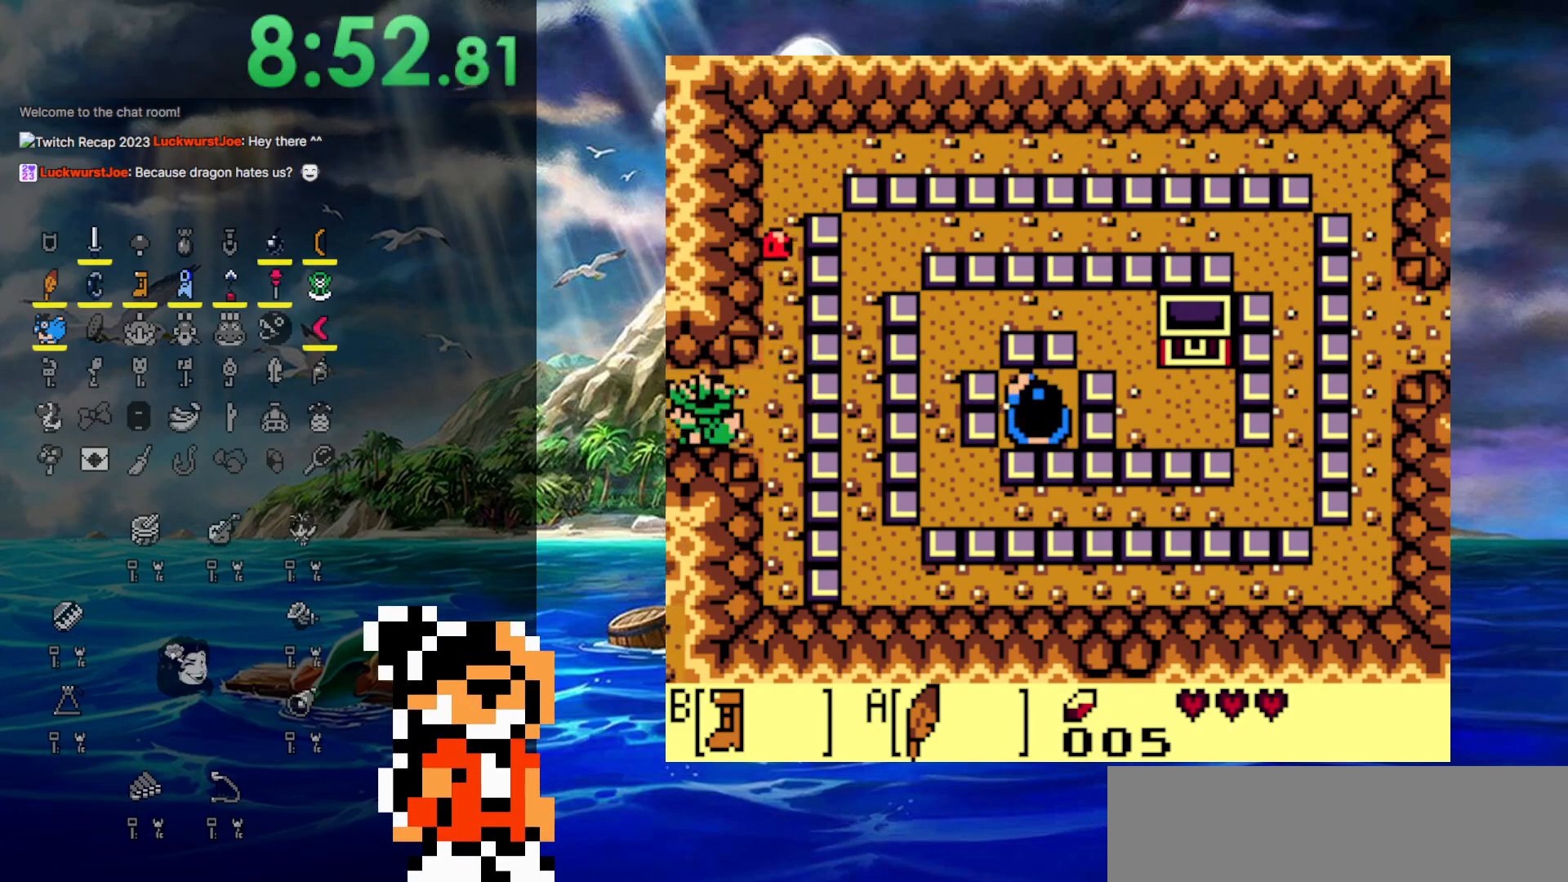
{"buttons": ["DPAD_LEFT"], "events": []}
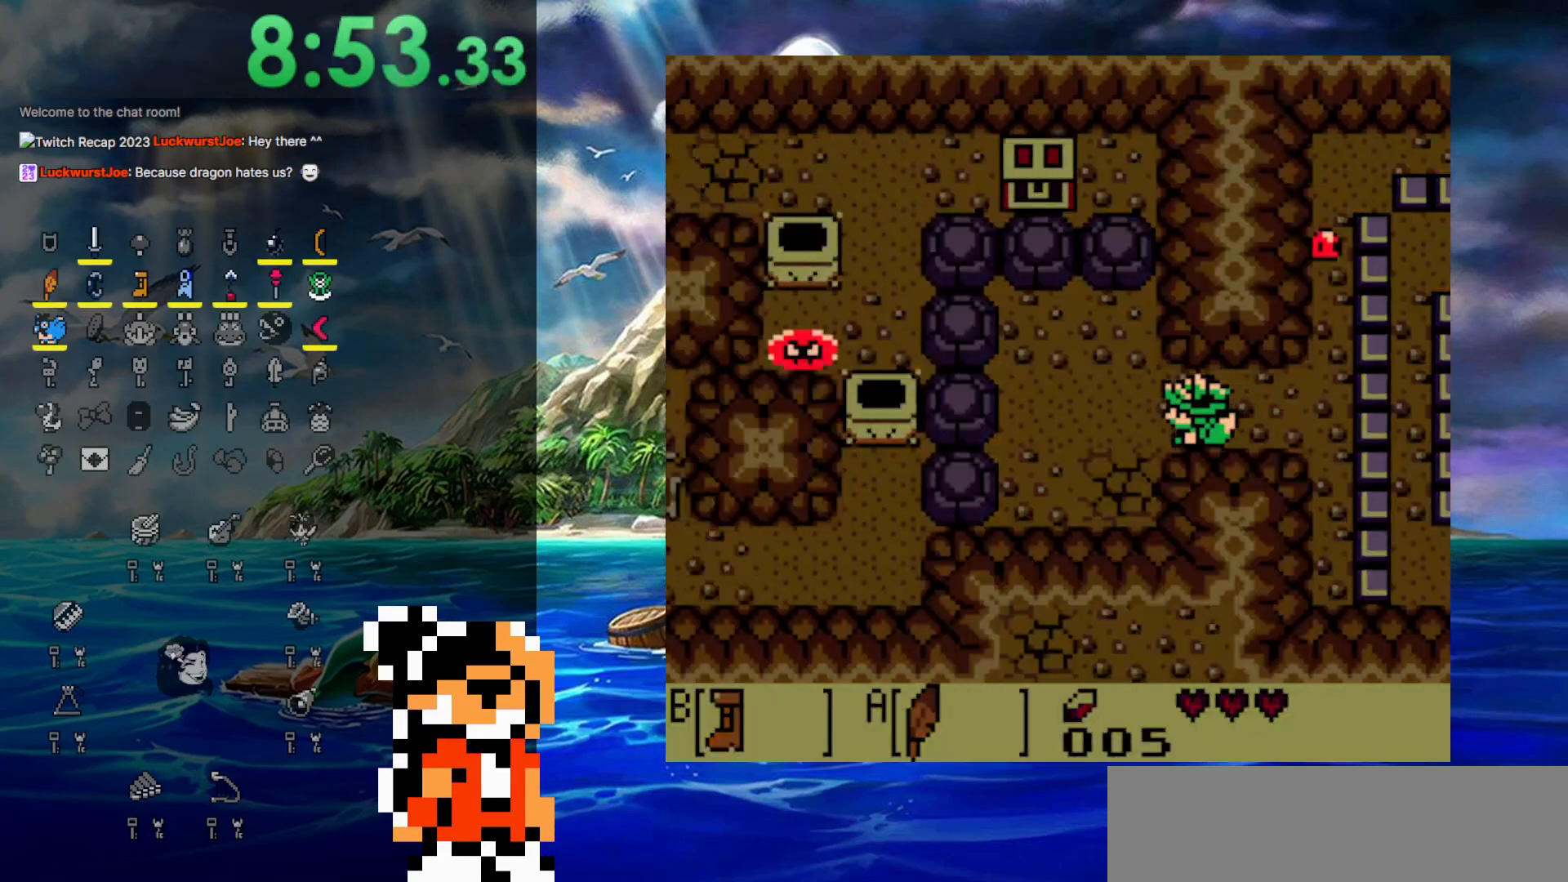
{"buttons": ["DPAD_UP"], "events": [[417, "DPAD_UP", "down"], [450, "DPAD_LEFT", "up"]]}
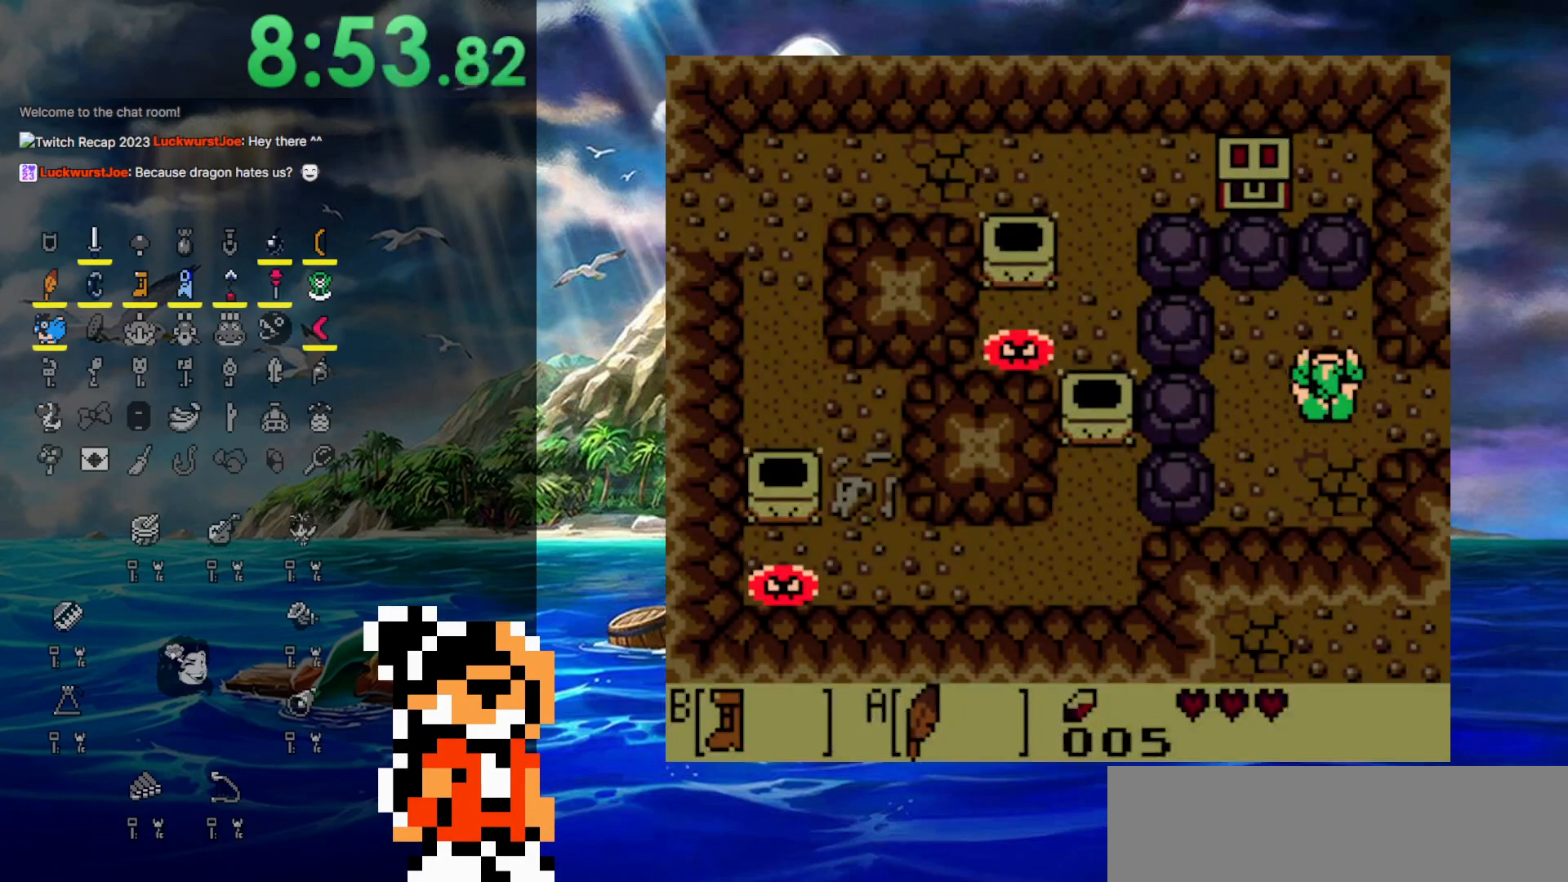
{"buttons": ["DPAD_UP"], "events": []}
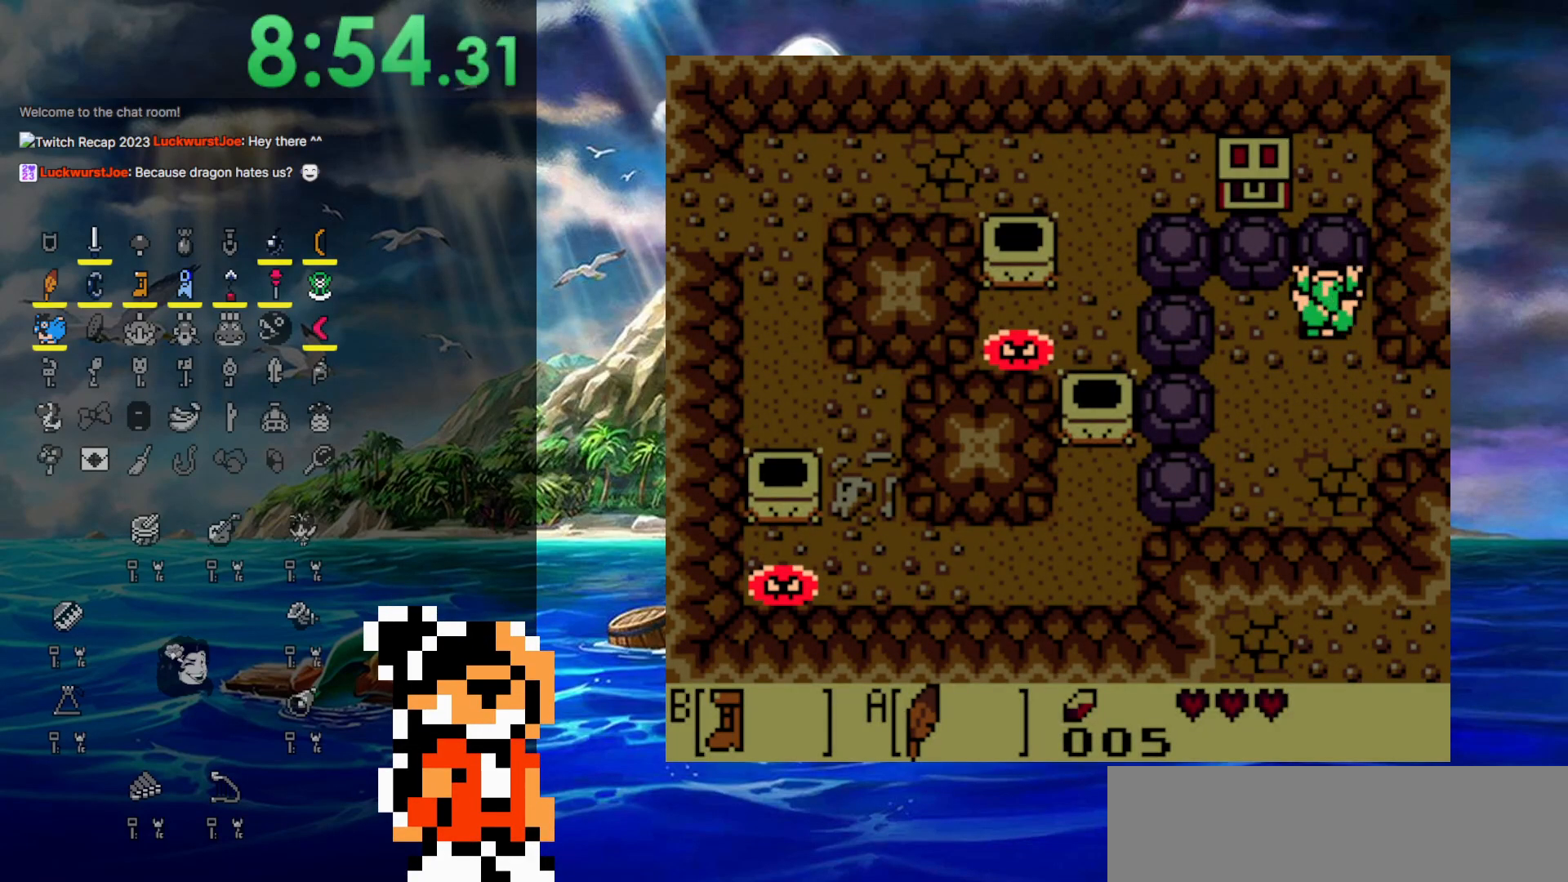
{"buttons": ["DPAD_DOWN", "DPAD_LEFT"], "events": [[400, "DPAD_LEFT", "down"], [450, "DPAD_UP", "up"], [500, "DPAD_DOWN", "down"]]}
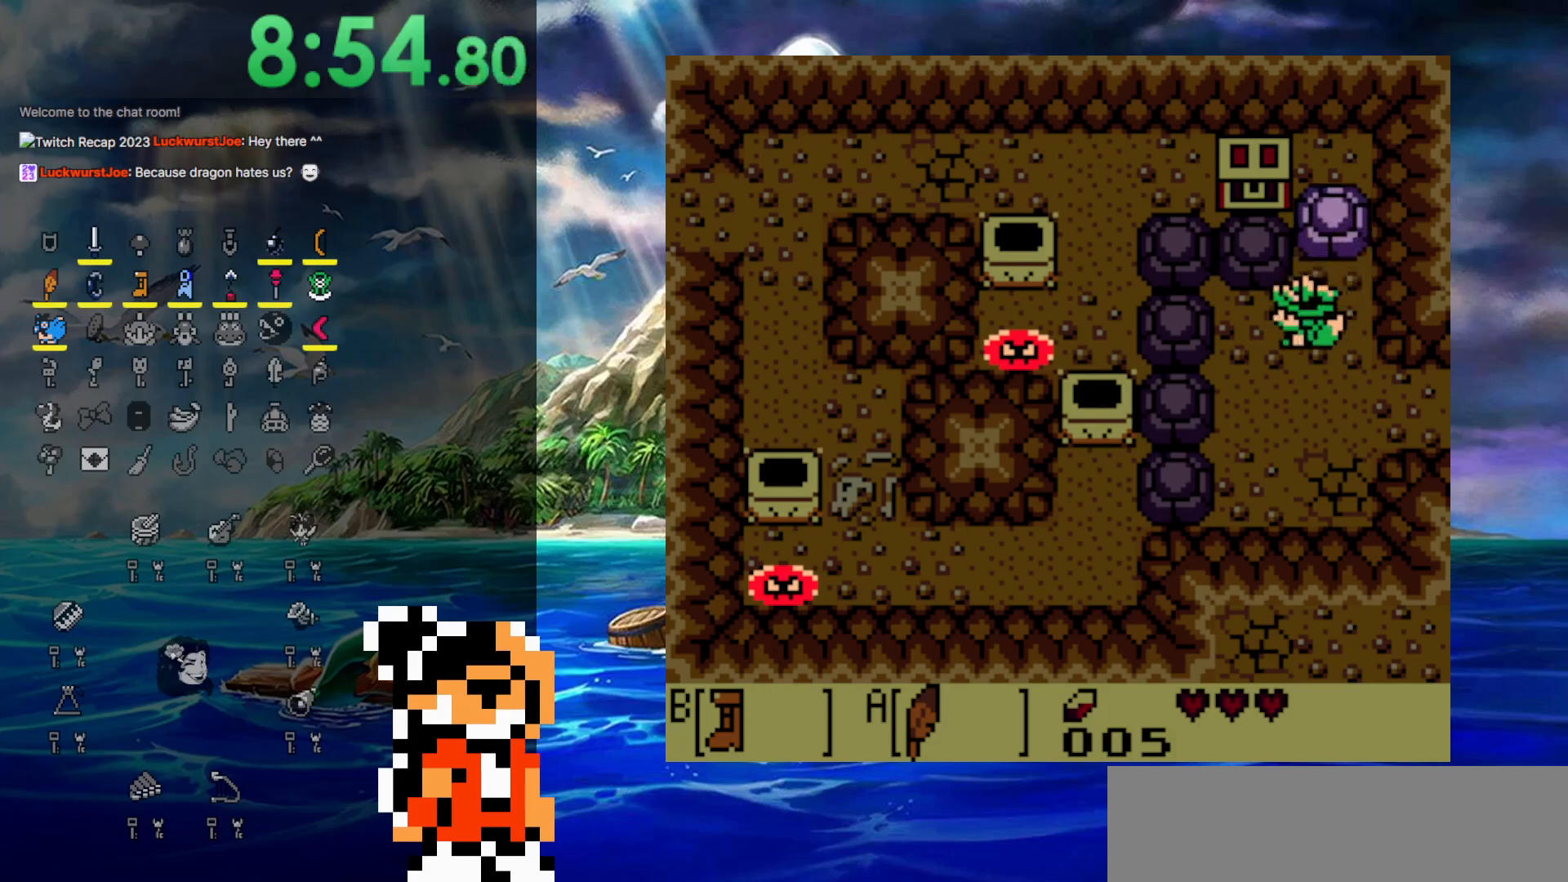
{"buttons": ["DPAD_LEFT"], "events": [[100, "DPAD_DOWN", "up"]]}
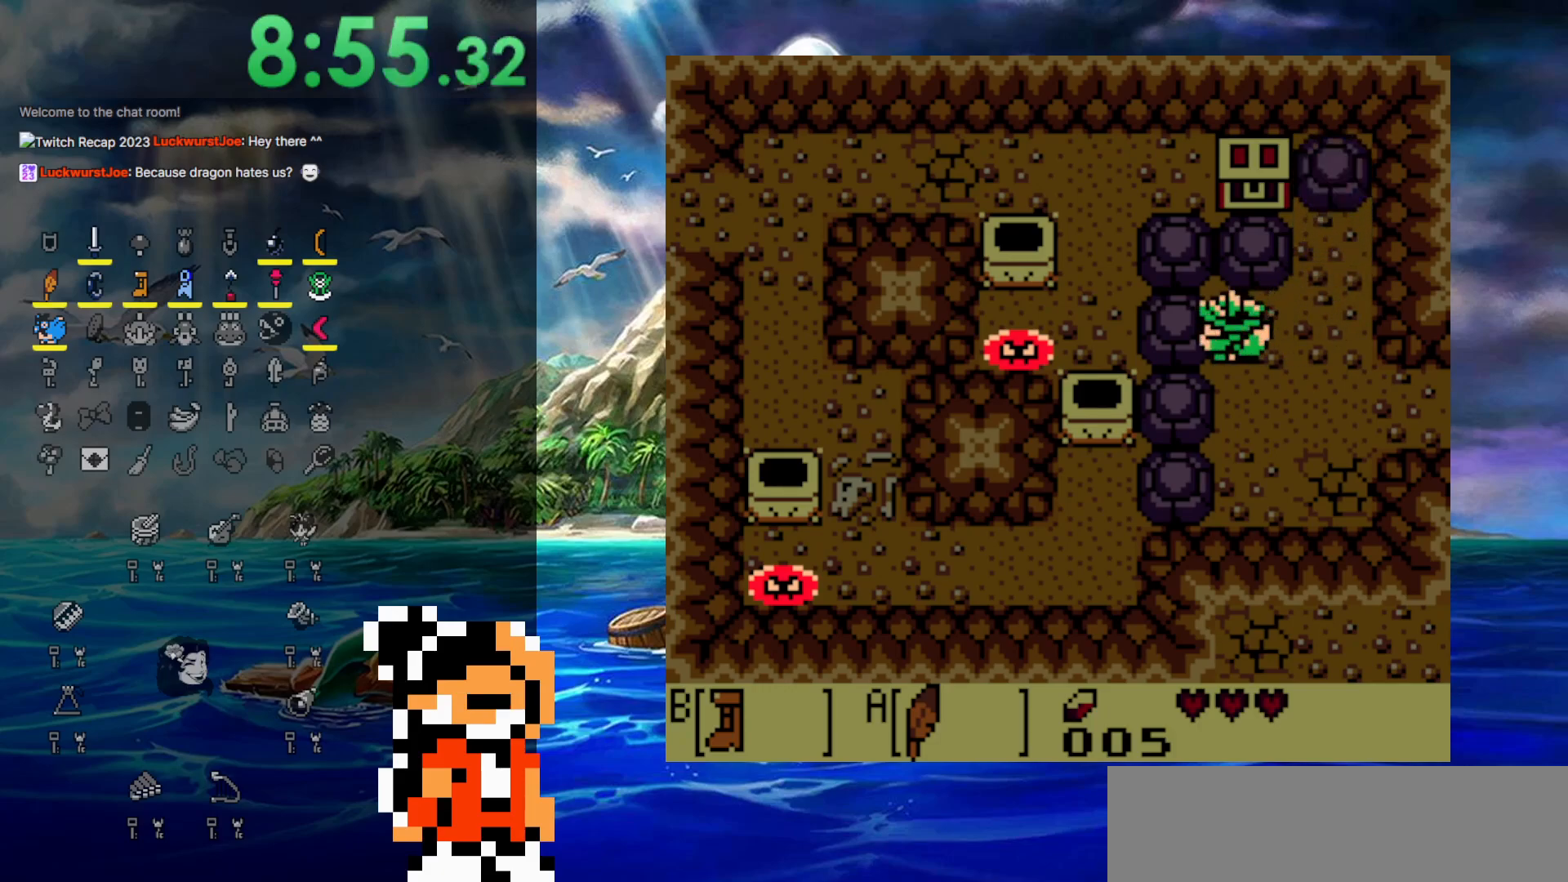
{"buttons": ["DPAD_LEFT"], "events": []}
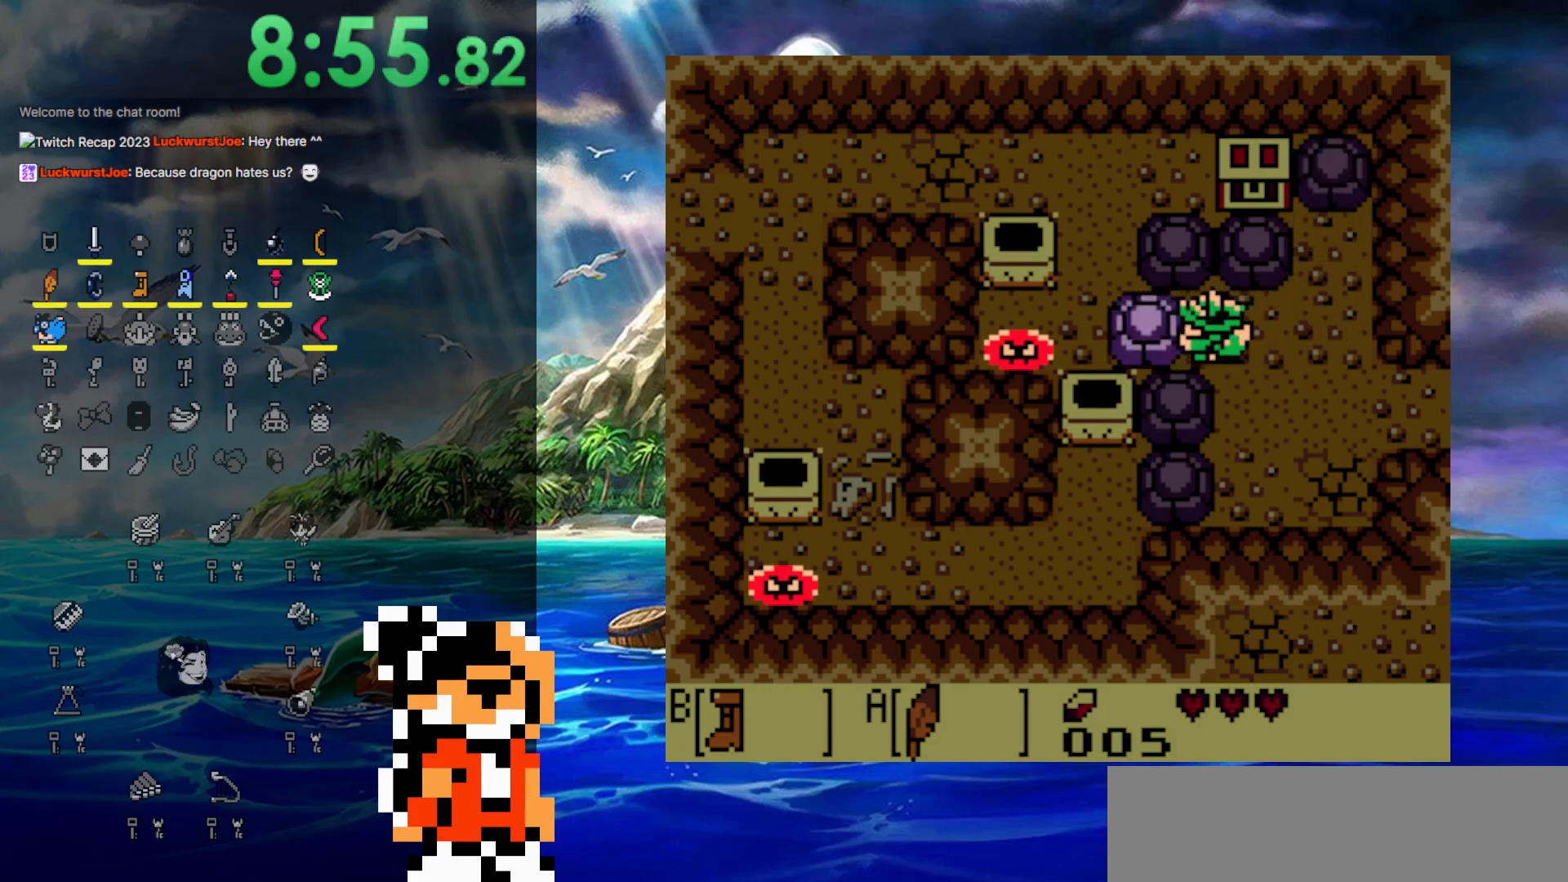
{"buttons": ["DPAD_UP"], "events": [[83, "DPAD_LEFT", "up"], [83, "DPAD_UP", "down"]]}